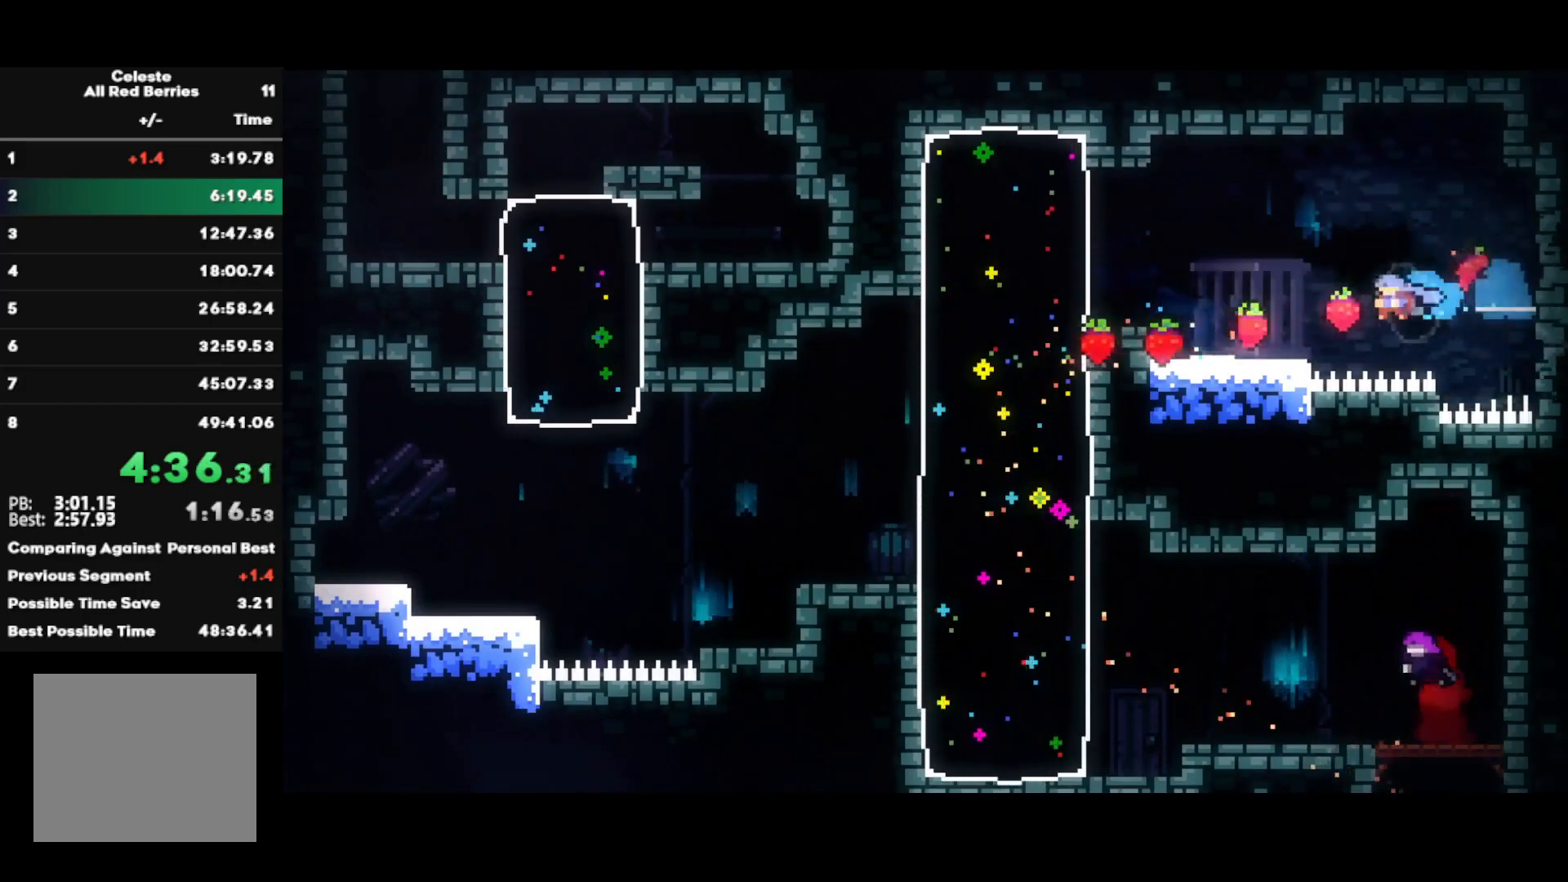
Gameplay with a controller (PlayStation layout); each line is a JSON object with the inputs held at the frame after it. "events" lists button and stick changes between this image and that frame as [ms after this image, input, new state], when the widget could be followed in between.
{"buttons": [], "left_stick": "left", "right_stick": "center", "events": [[217, "CROSS", "down"], [283, "CROSS", "up"], [333, "CIRCLE", "down"], [467, "CIRCLE", "up"]]}
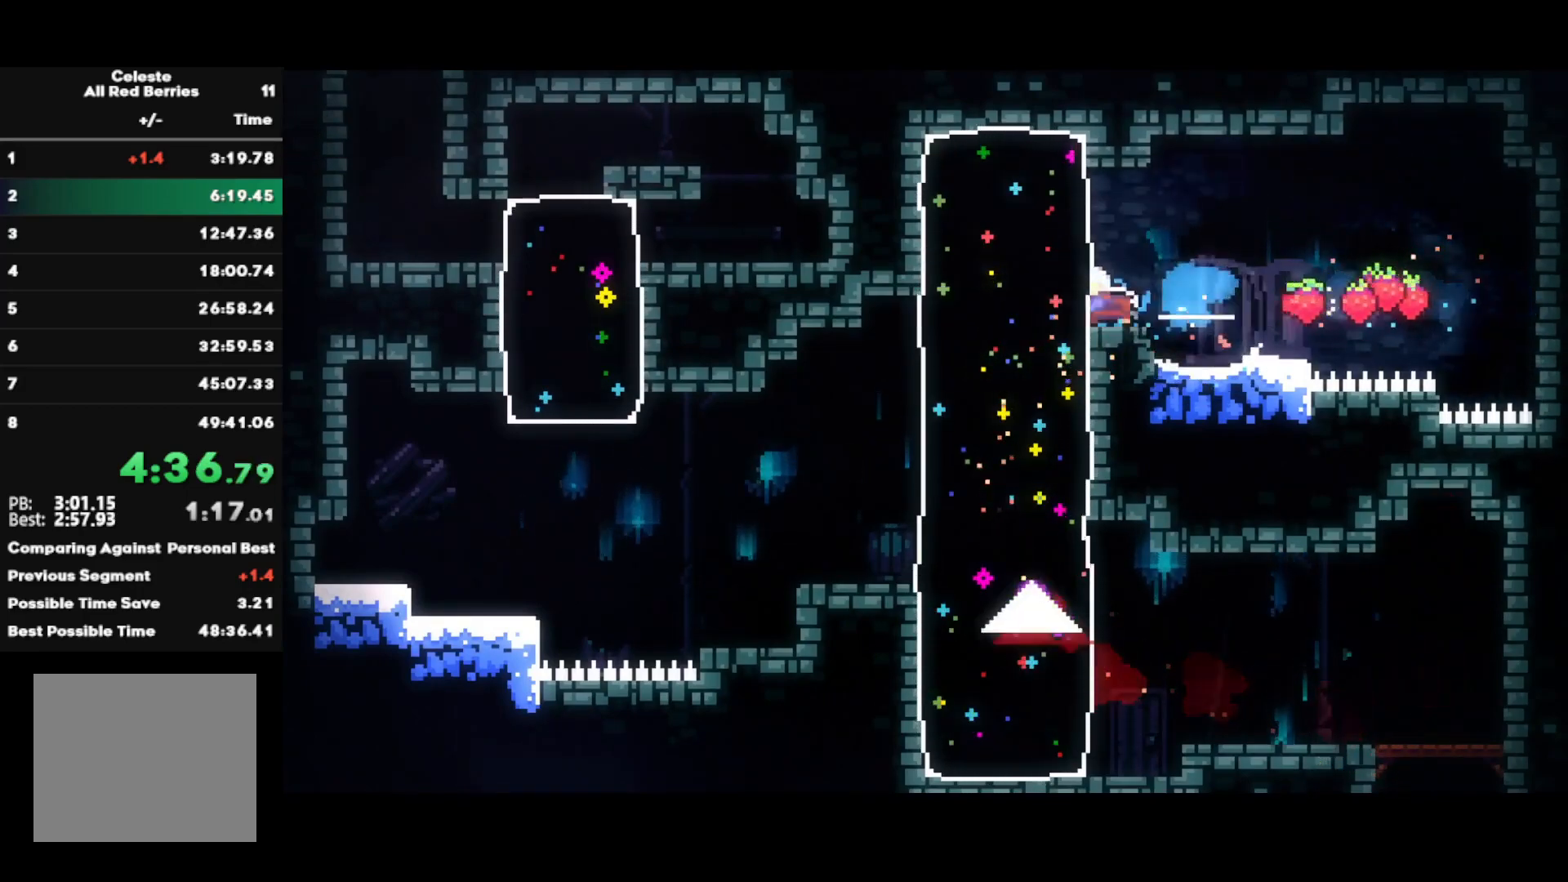
{"buttons": [], "left_stick": "center", "right_stick": "center", "events": [[183, "left_stick", "down"], [233, "CIRCLE", "down"], [383, "CIRCLE", "up"], [417, "left_stick", "center"]]}
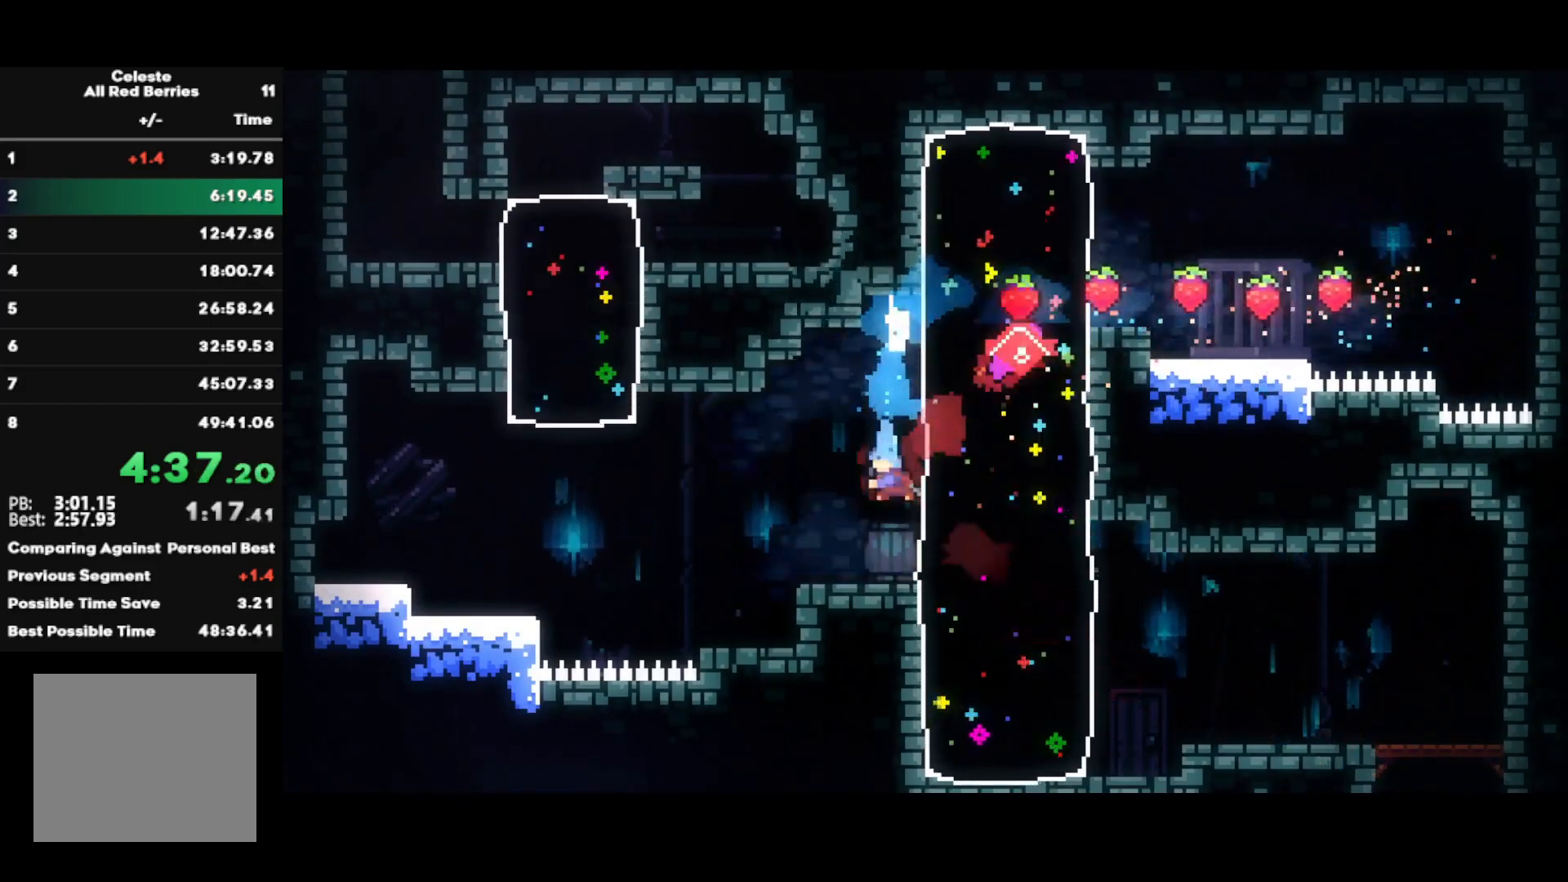
{"buttons": [], "left_stick": "up-left", "right_stick": "center", "events": [[50, "left_stick", "left"], [150, "CROSS", "down"], [483, "CROSS", "up"], [500, "left_stick", "up-left"]]}
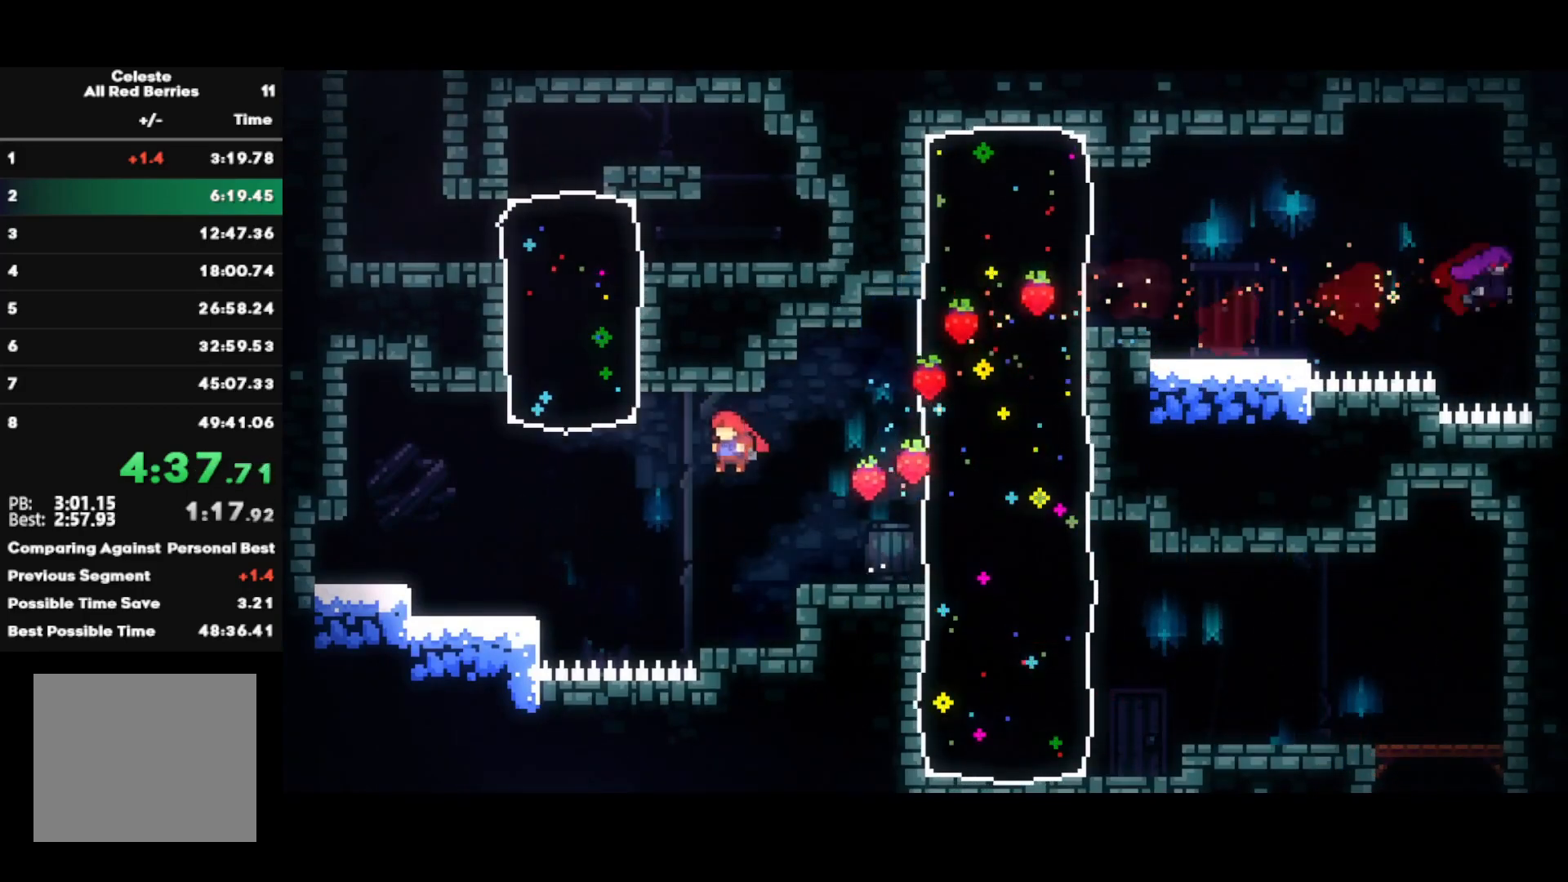
{"buttons": [], "left_stick": "up-left", "right_stick": "center", "events": [[33, "CIRCLE", "down"], [400, "CIRCLE", "up"]]}
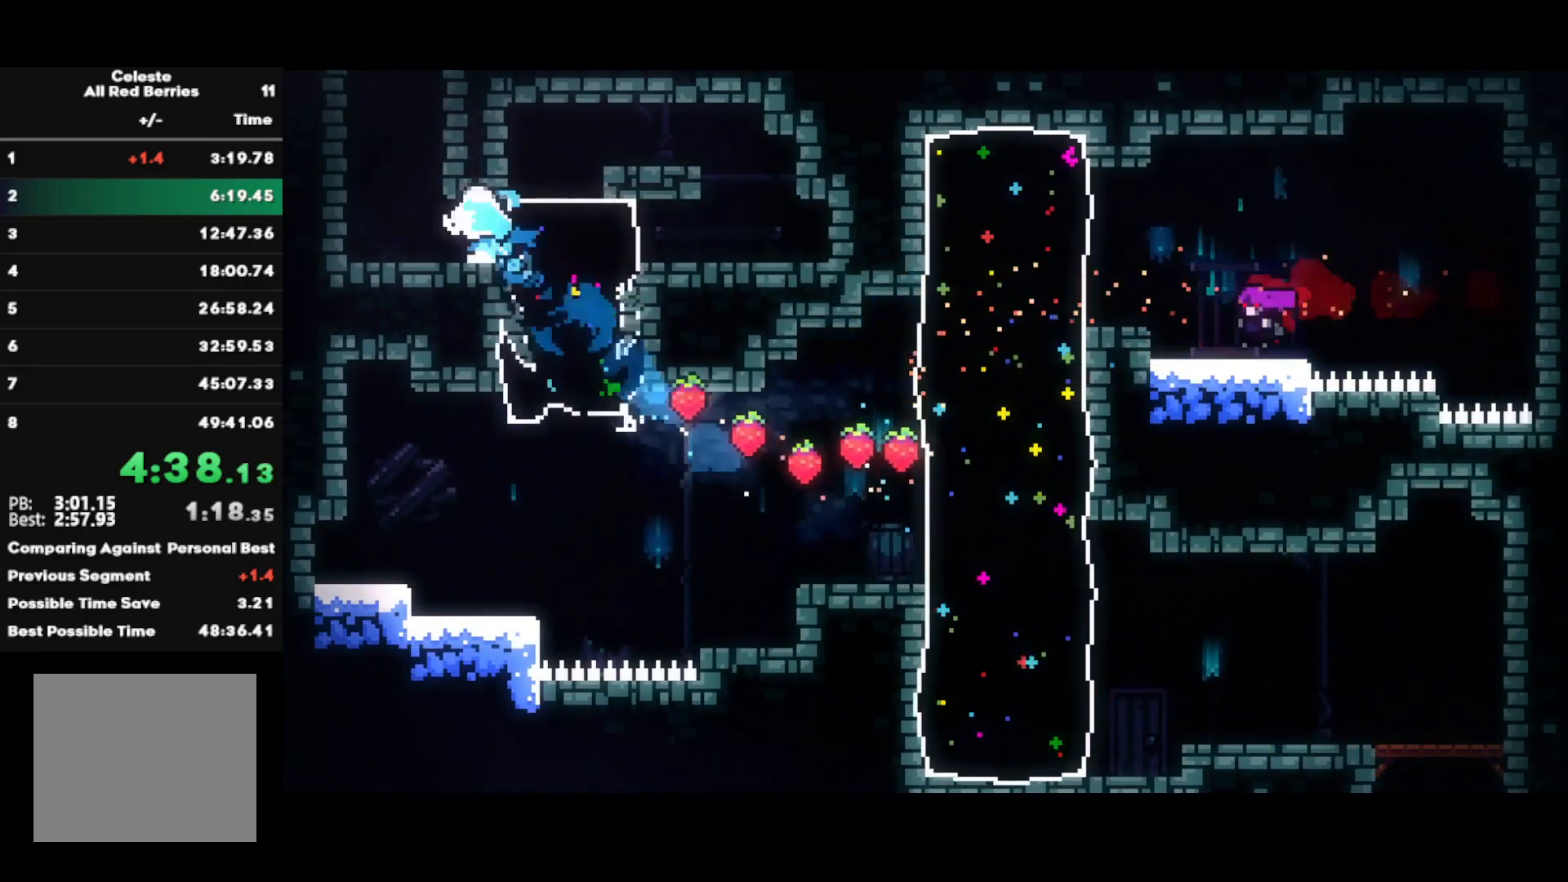
{"buttons": [], "left_stick": "center", "right_stick": "center", "events": [[67, "SQUARE", "down"], [100, "left_stick", "up"], [233, "SQUARE", "up"], [267, "left_stick", "center"]]}
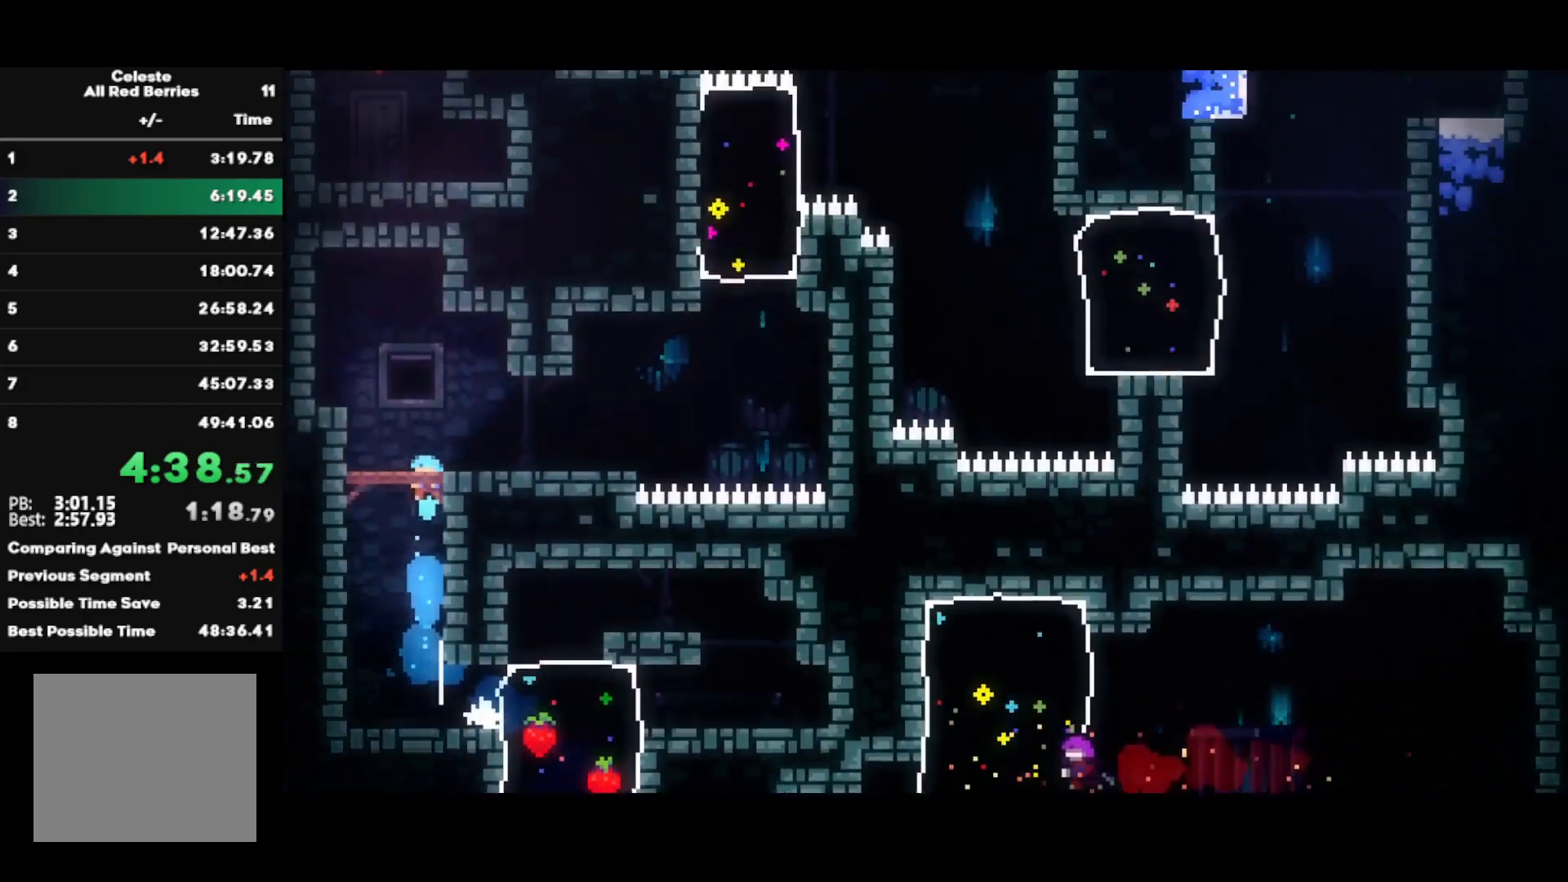
{"buttons": [], "left_stick": "center", "right_stick": "center", "events": []}
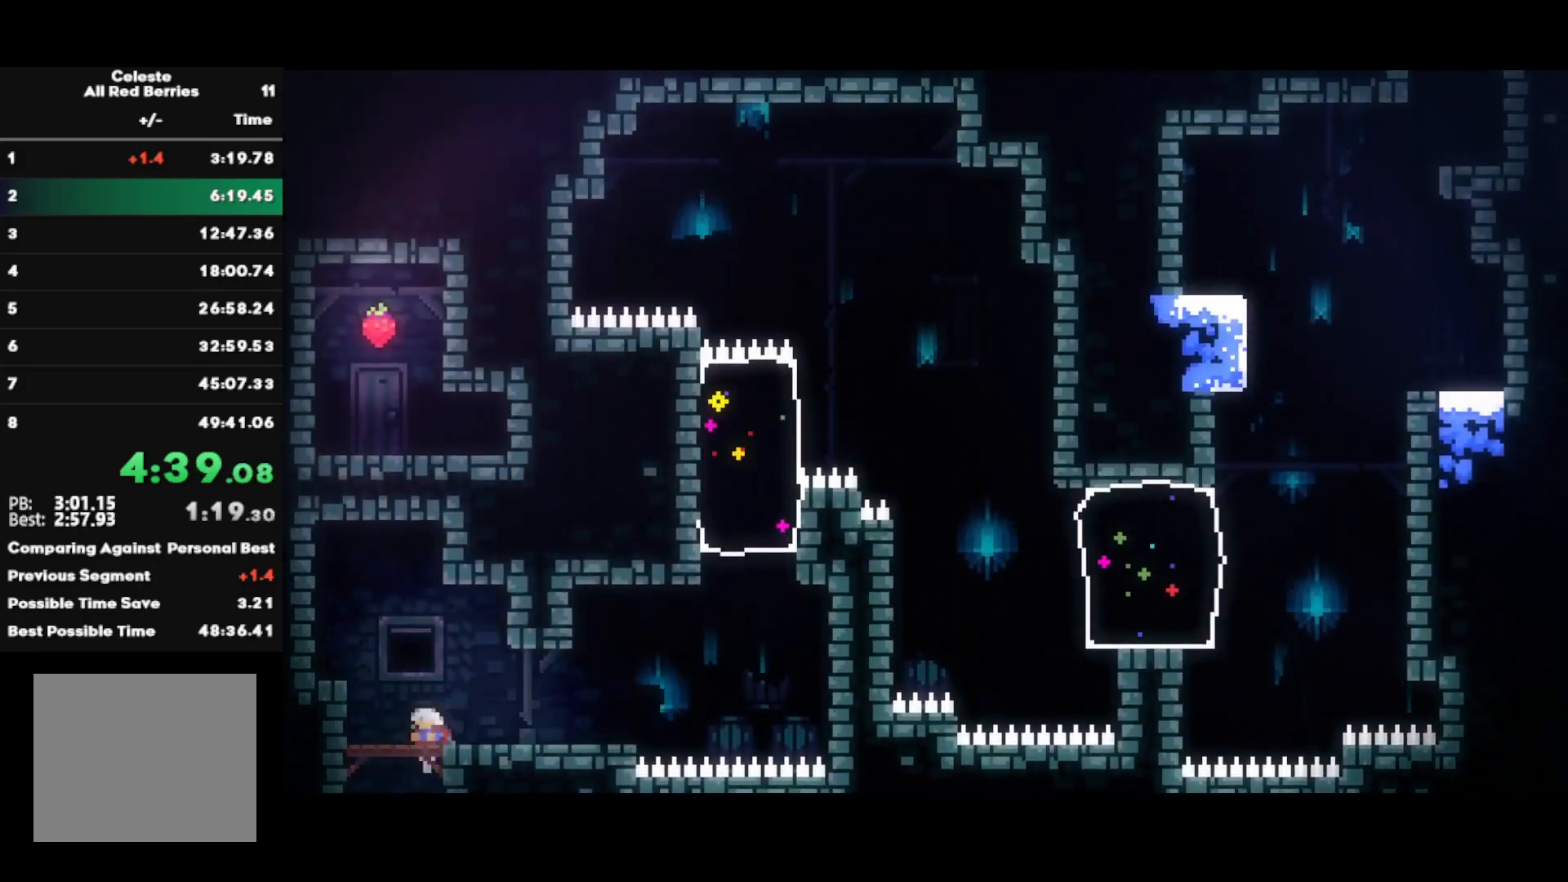
{"buttons": ["CROSS"], "left_stick": "right", "right_stick": "center", "events": [[117, "left_stick", "down-right"], [133, "SQUARE", "down"], [267, "SQUARE", "up"], [350, "CROSS", "down"], [350, "left_stick", "right"]]}
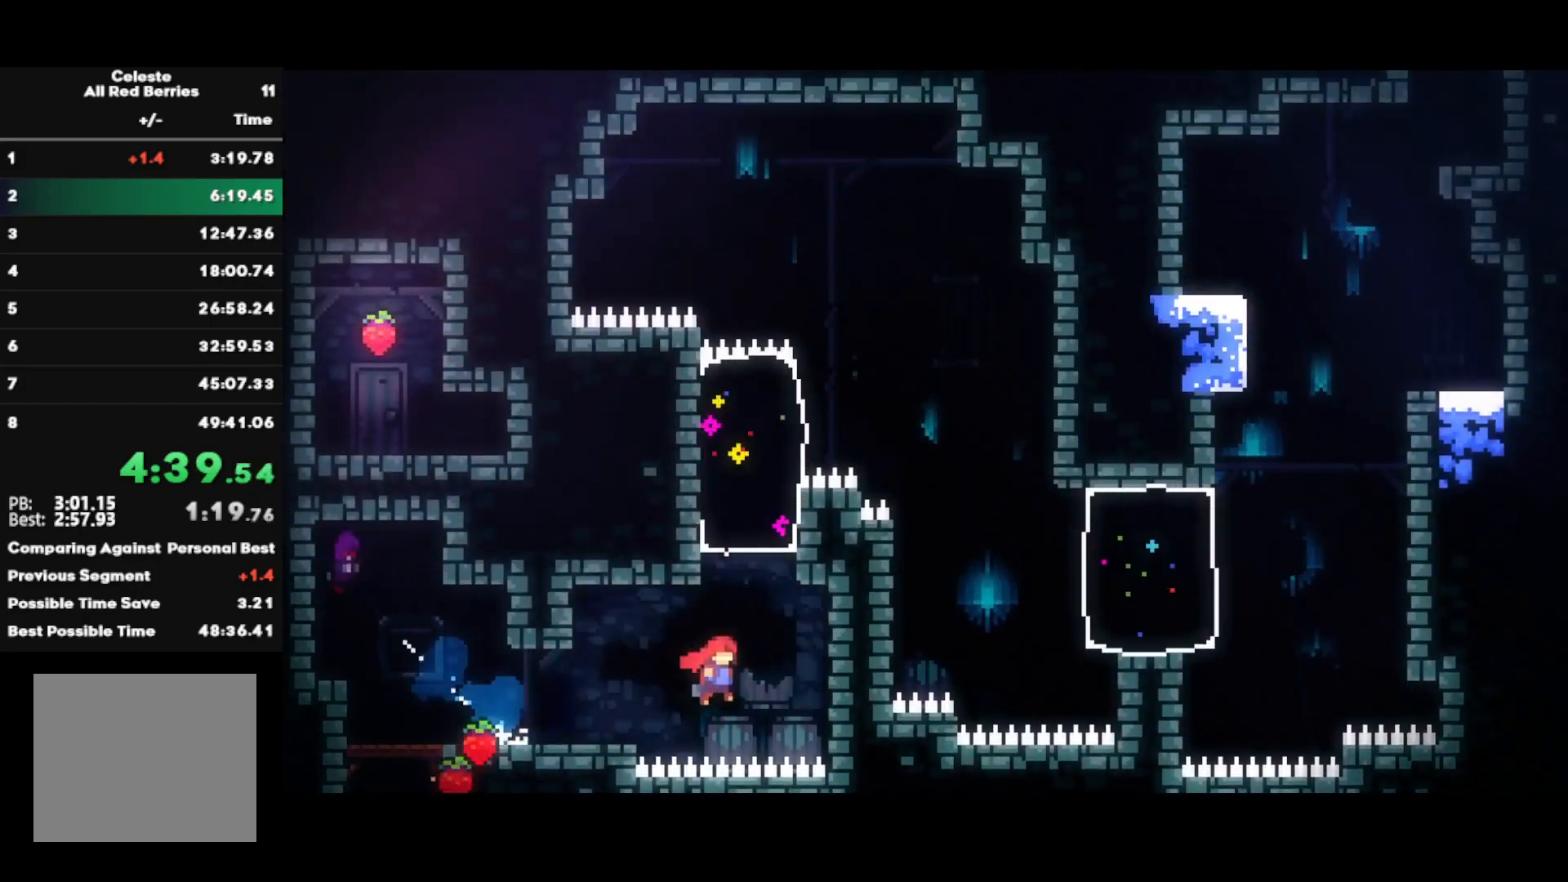
{"buttons": ["CIRCLE"], "left_stick": "up-right", "right_stick": "center", "events": [[67, "CROSS", "up"], [117, "CROSS", "down"], [117, "left_stick", "left"], [350, "CROSS", "up"], [383, "left_stick", "up-right"], [400, "CIRCLE", "down"]]}
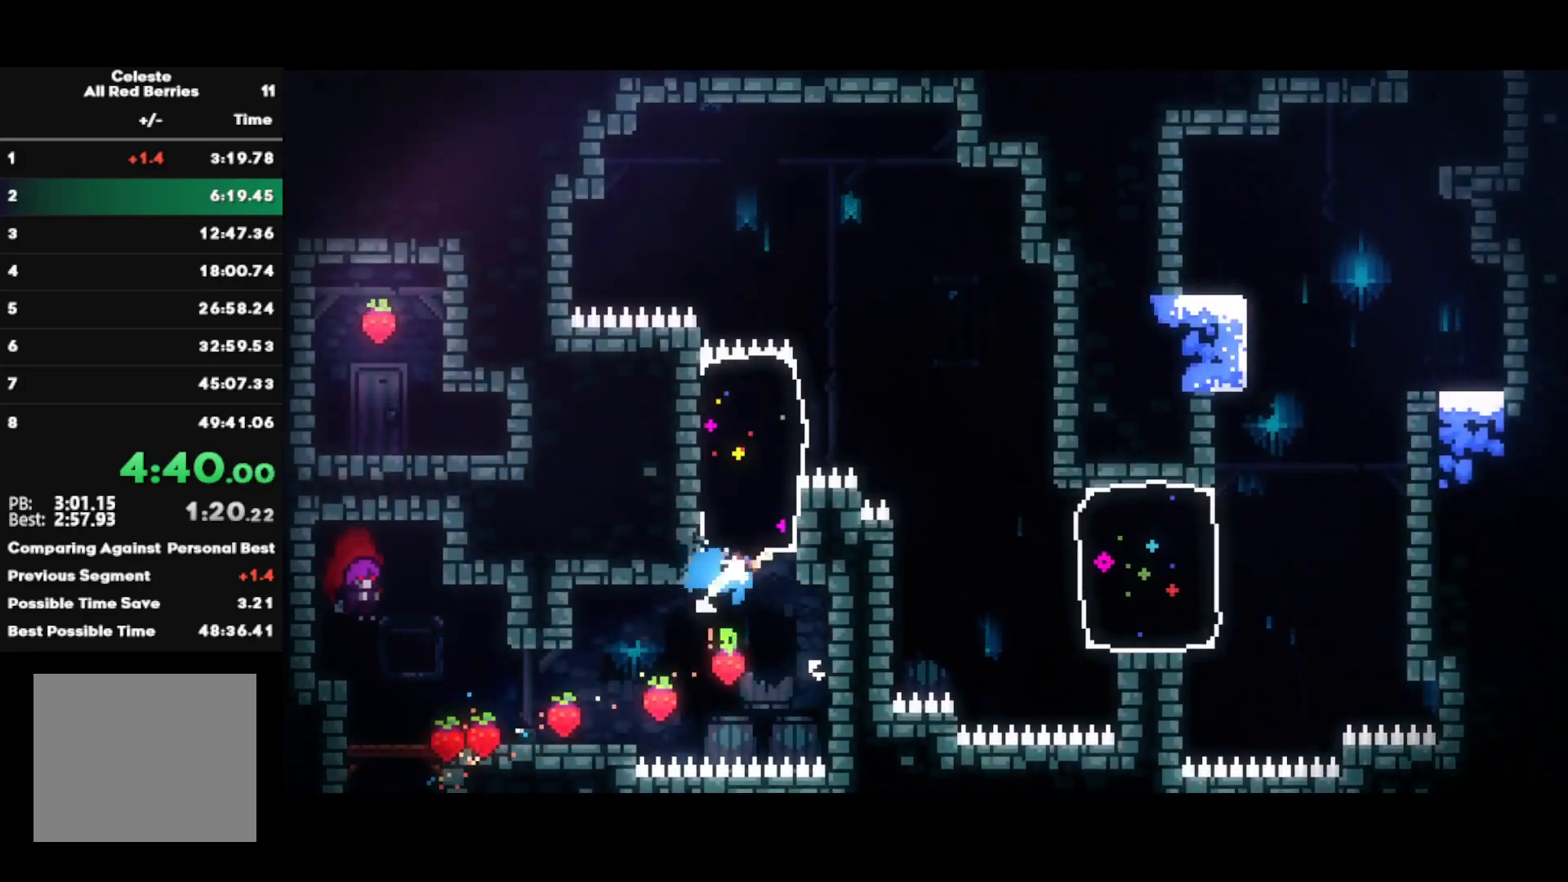
{"buttons": [], "left_stick": "left", "right_stick": "center", "events": [[117, "CIRCLE", "up"], [150, "left_stick", "center"], [233, "CIRCLE", "down"], [233, "left_stick", "left"], [350, "CIRCLE", "up"]]}
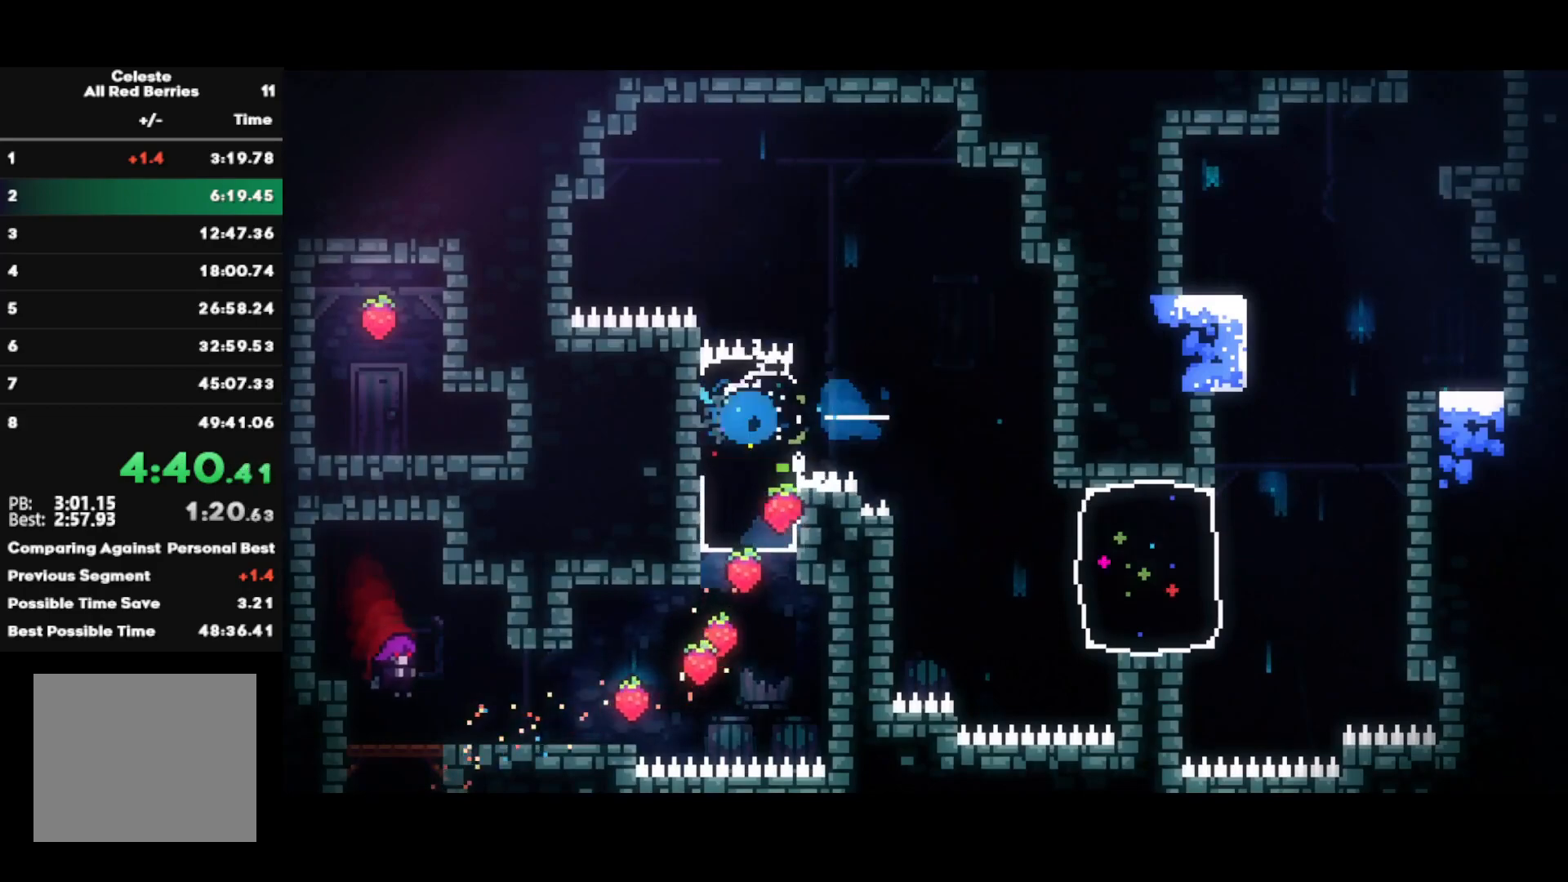
{"buttons": ["SQUARE"], "left_stick": "down-right", "right_stick": "center", "events": [[317, "CROSS", "down"], [400, "left_stick", "down-right"], [467, "CROSS", "up"], [500, "SQUARE", "down"]]}
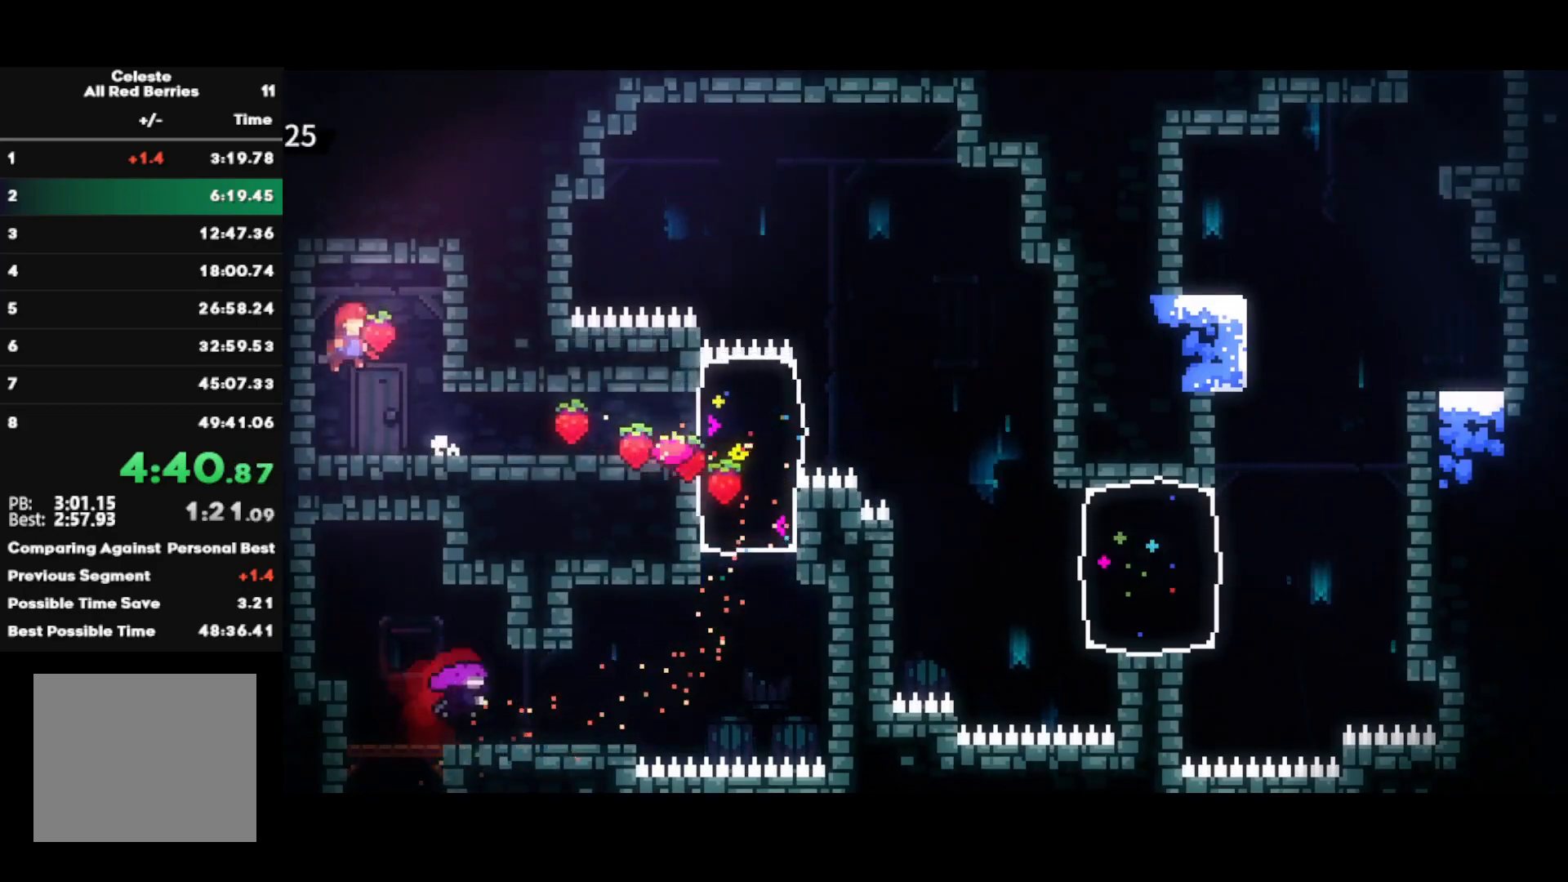
{"buttons": ["CIRCLE"], "left_stick": "right", "right_stick": "center", "events": [[150, "SQUARE", "up"], [217, "left_stick", "right"], [383, "CIRCLE", "down"]]}
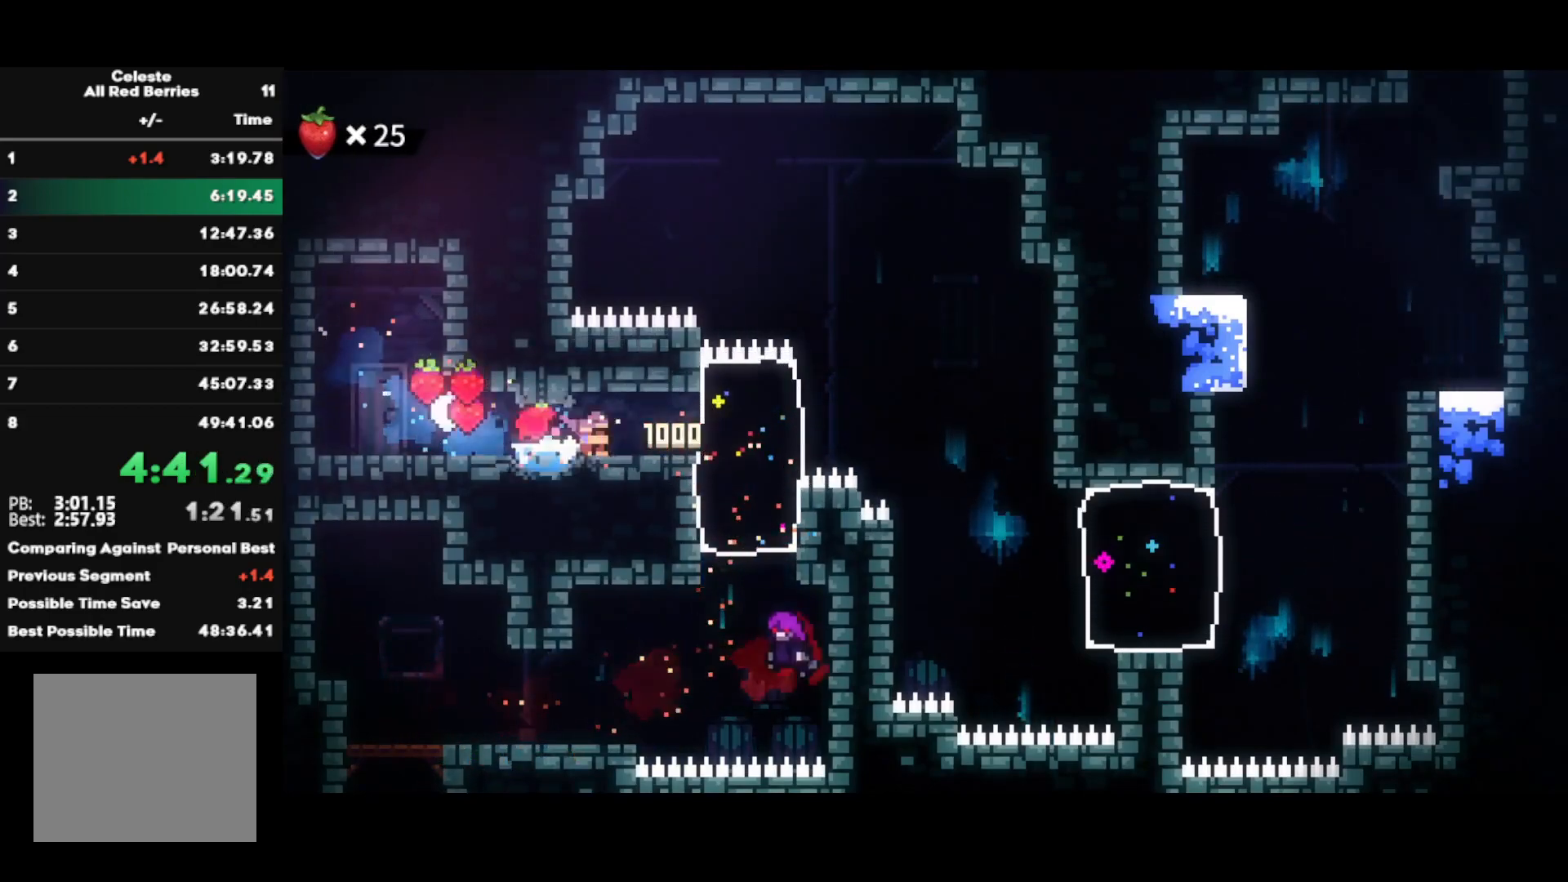
{"buttons": [], "left_stick": "right", "right_stick": "center", "events": [[50, "CIRCLE", "up"]]}
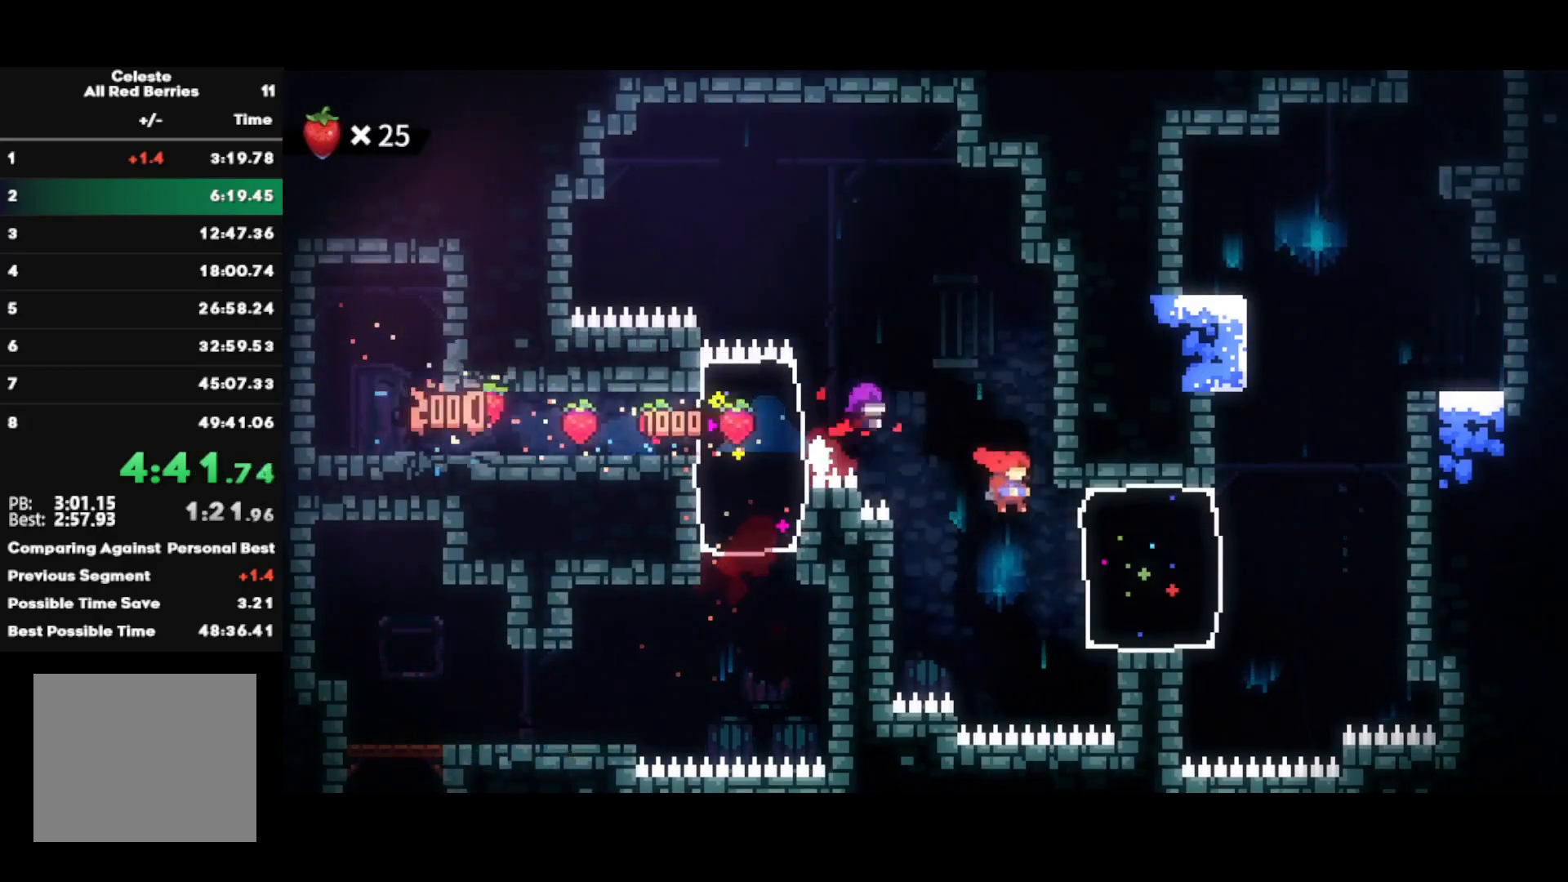
{"buttons": ["SQUARE"], "left_stick": "up", "right_stick": "center", "events": [[17, "CIRCLE", "down"], [250, "CIRCLE", "up"], [333, "left_stick", "up"], [383, "SQUARE", "down"]]}
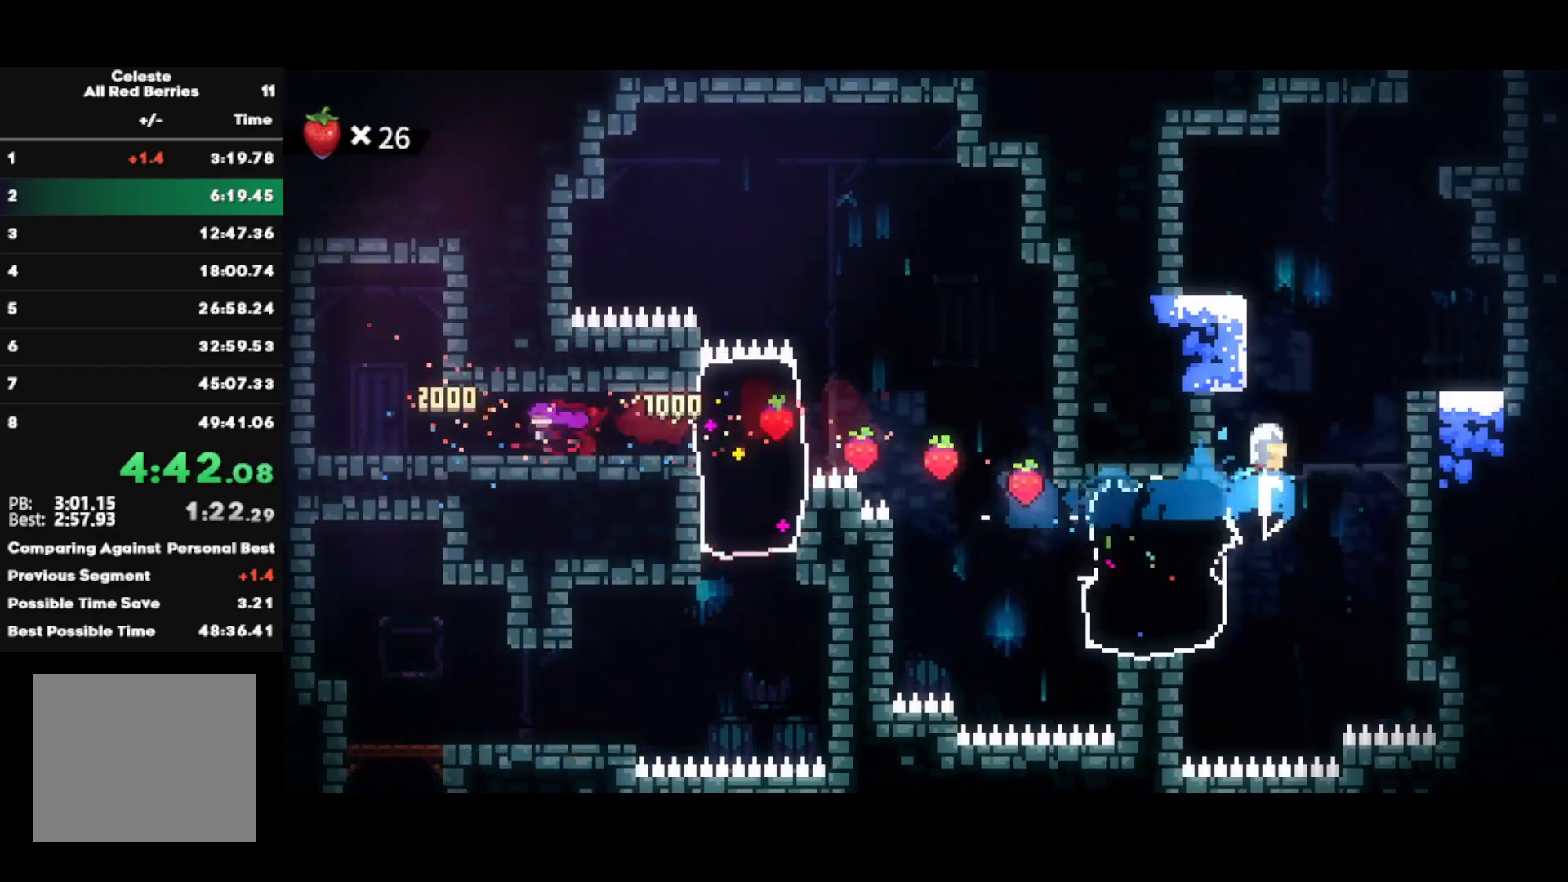
{"buttons": ["CROSS"], "left_stick": "up-right", "right_stick": "center", "events": [[67, "SQUARE", "up"], [133, "left_stick", "up-right"], [183, "CROSS", "down"]]}
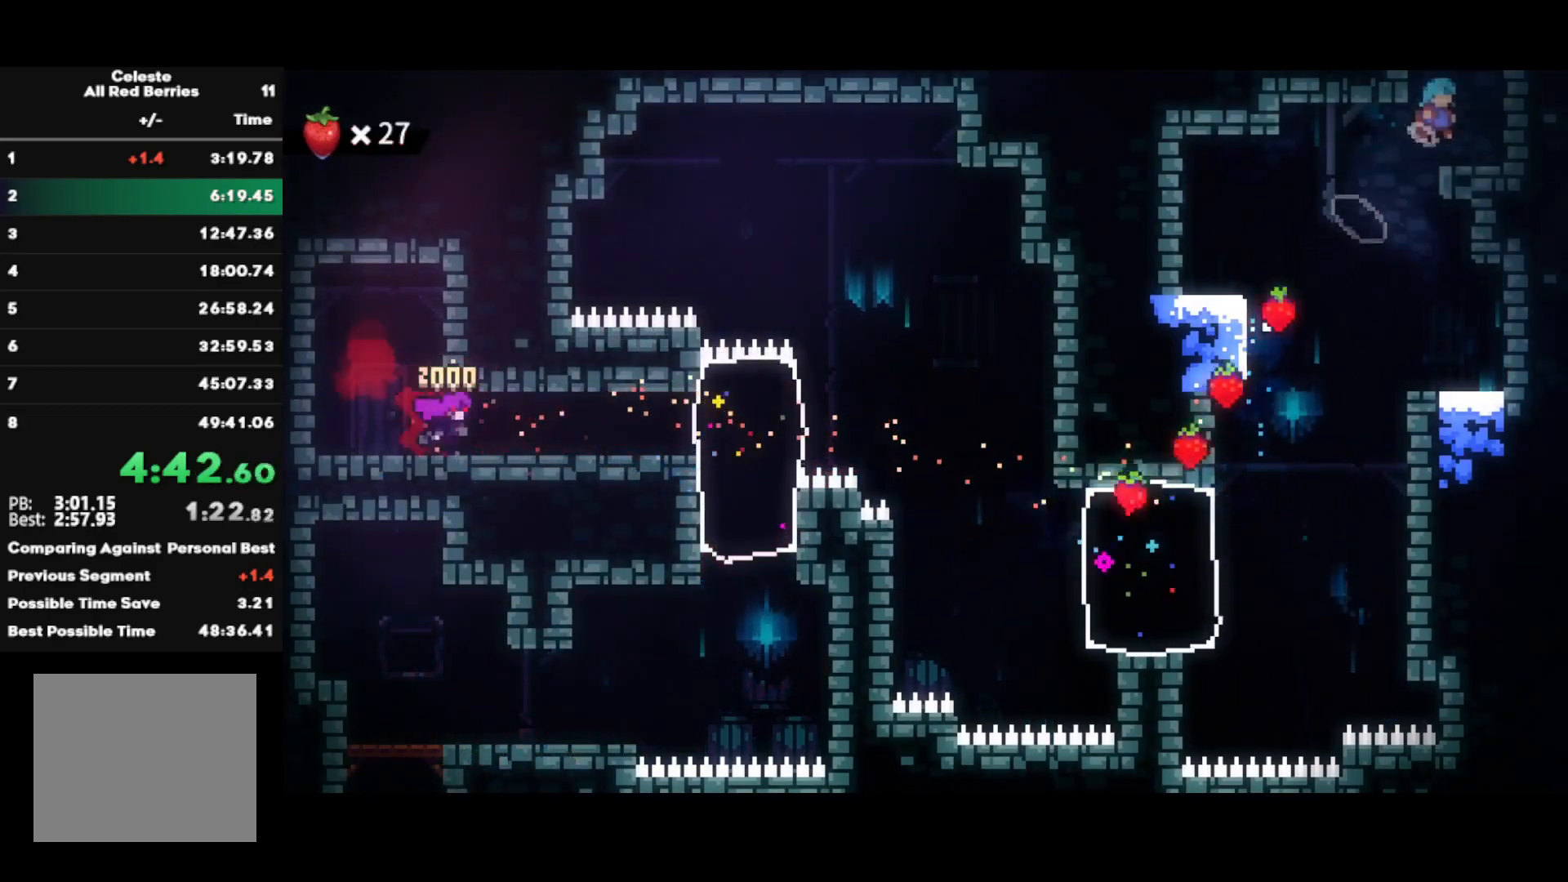
{"buttons": ["CROSS"], "left_stick": "up-left", "right_stick": "center", "events": [[67, "CROSS", "up"], [133, "CROSS", "down"], [150, "left_stick", "up-left"], [333, "left_stick", "center"], [483, "left_stick", "up-left"]]}
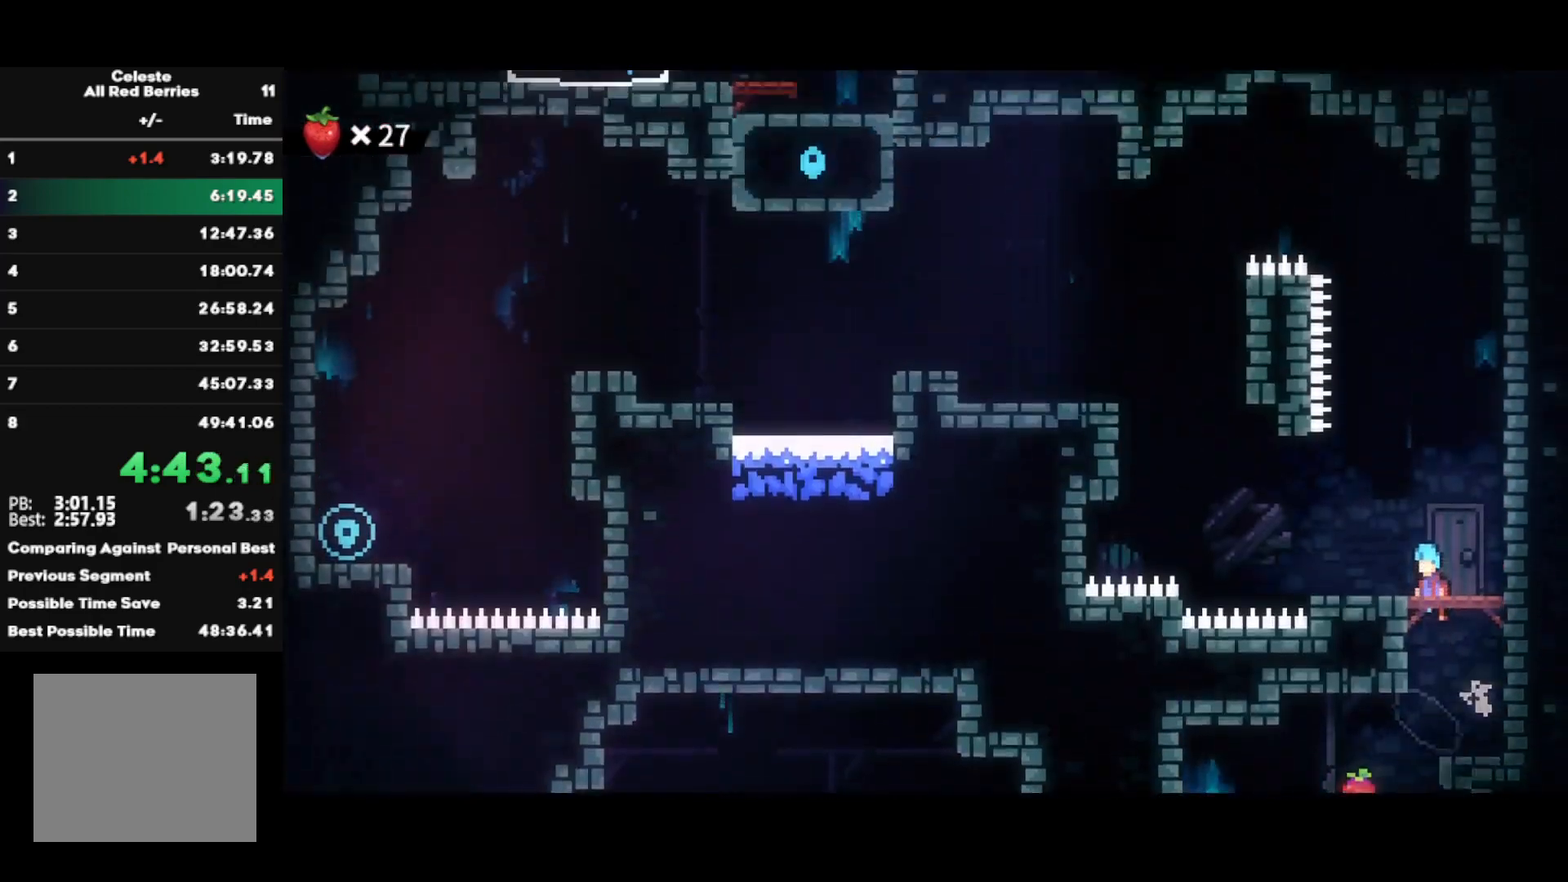
{"buttons": ["CROSS"], "left_stick": "up-left", "right_stick": "center", "events": []}
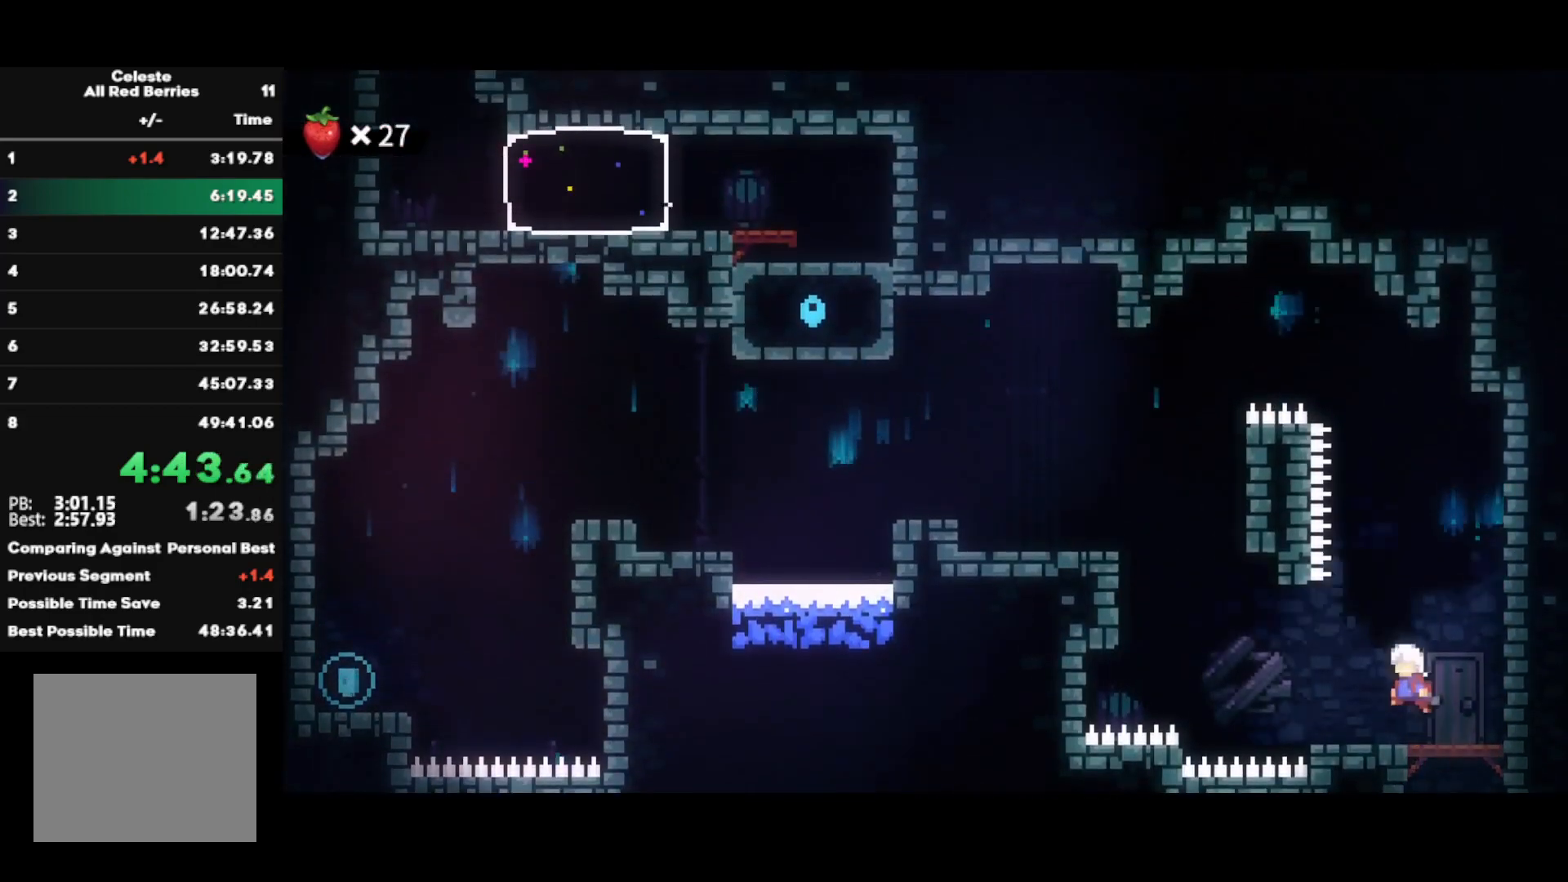
{"buttons": [], "left_stick": "up-left", "right_stick": "center", "events": [[233, "CROSS", "up"], [333, "SQUARE", "down"], [500, "SQUARE", "up"]]}
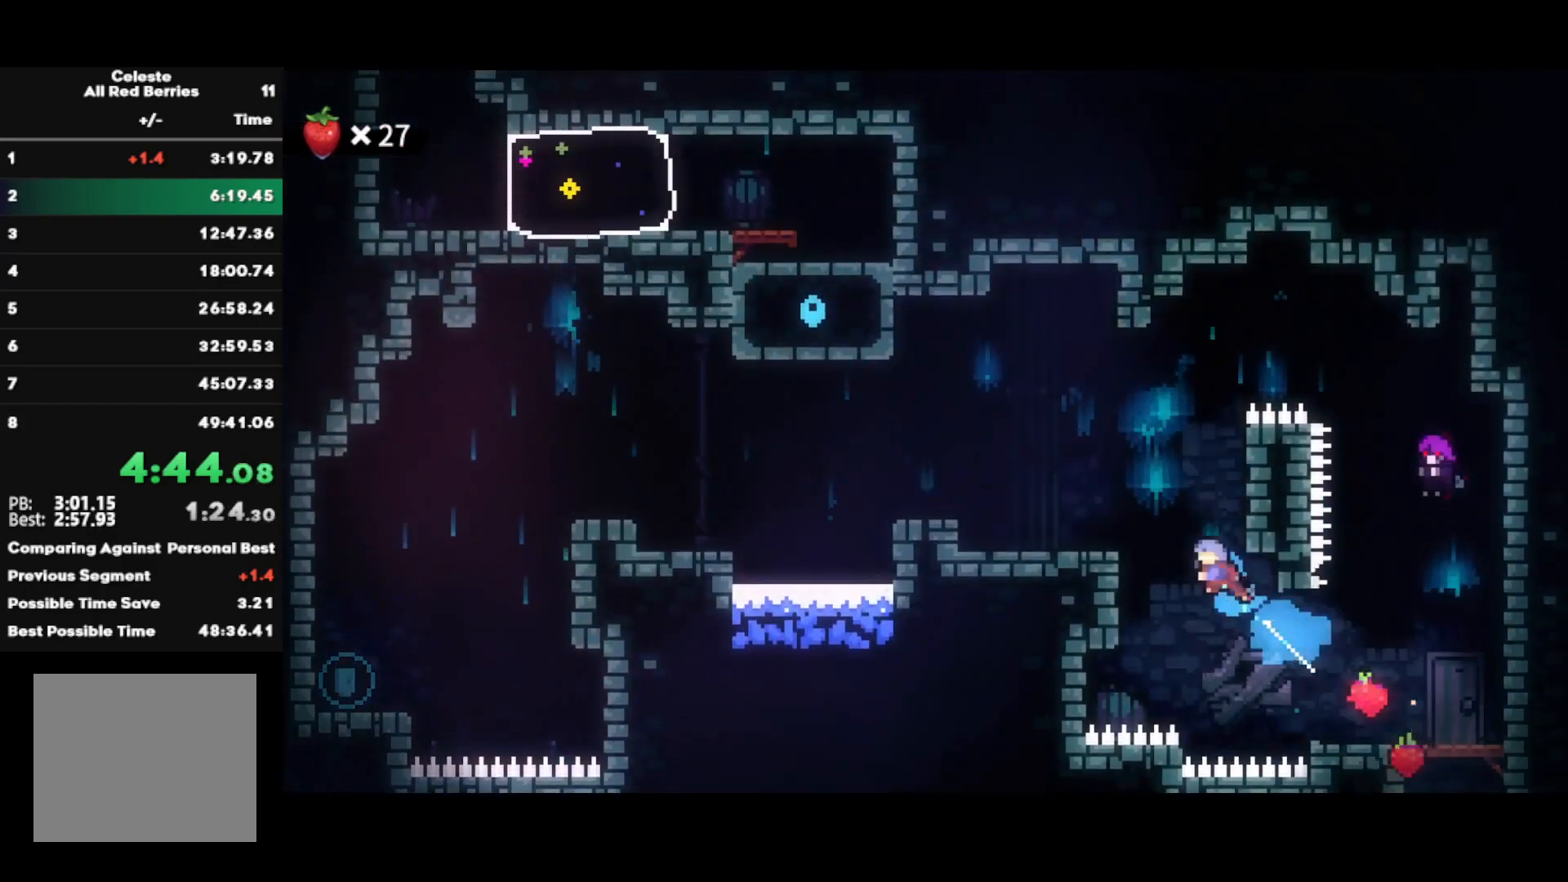
{"buttons": ["CIRCLE", "L1"], "left_stick": "left", "right_stick": "center", "events": [[350, "L1", "down"], [400, "CIRCLE", "down"], [450, "left_stick", "left"]]}
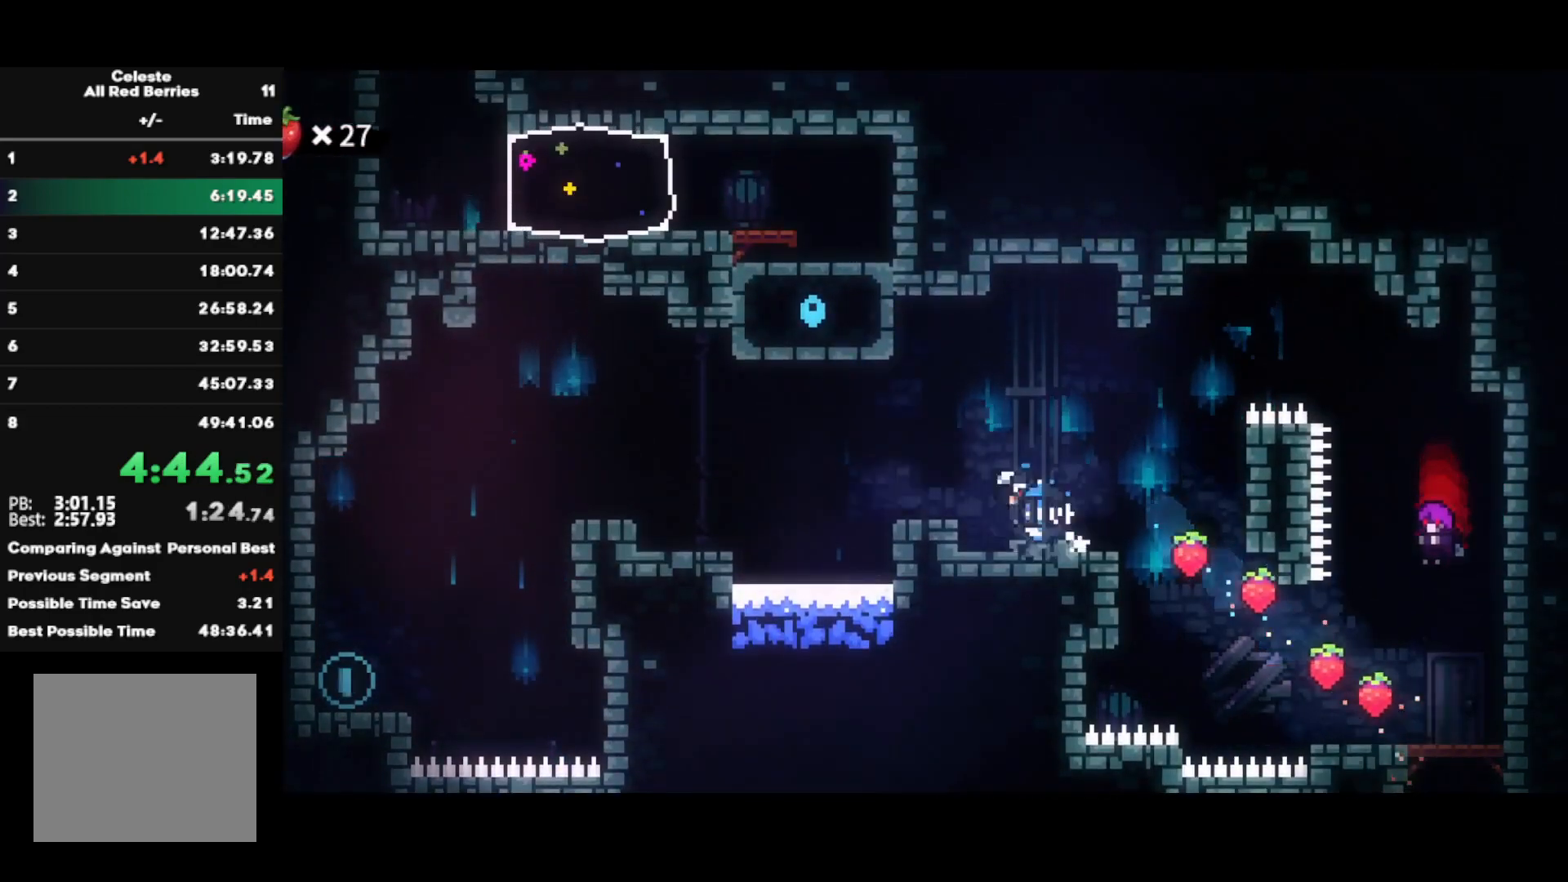
{"buttons": ["R2"], "left_stick": "down-left", "right_stick": "center", "events": [[17, "L1", "up"], [33, "CIRCLE", "up"], [117, "CROSS", "down"], [283, "left_stick", "down-left"], [300, "CROSS", "up"], [350, "SQUARE", "down"], [483, "R2", "down"], [483, "SQUARE", "up"]]}
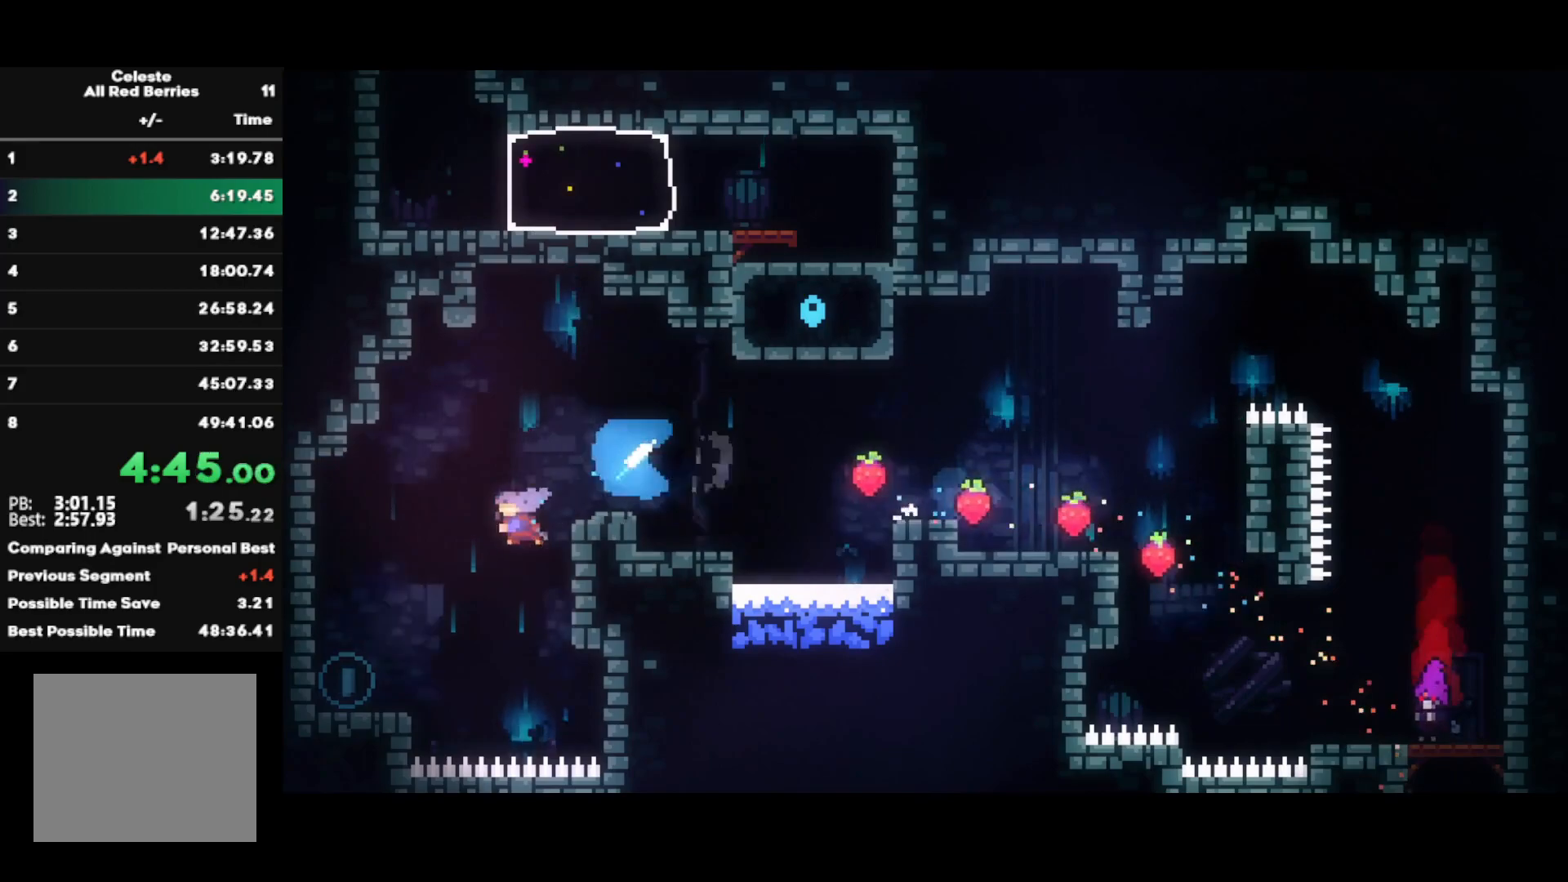
{"buttons": ["SQUARE"], "left_stick": "up-right", "right_stick": "center", "events": [[83, "left_stick", "center"], [233, "left_stick", "up-right"], [283, "R2", "up"], [300, "CROSS", "down"], [433, "CROSS", "up"], [483, "SQUARE", "down"]]}
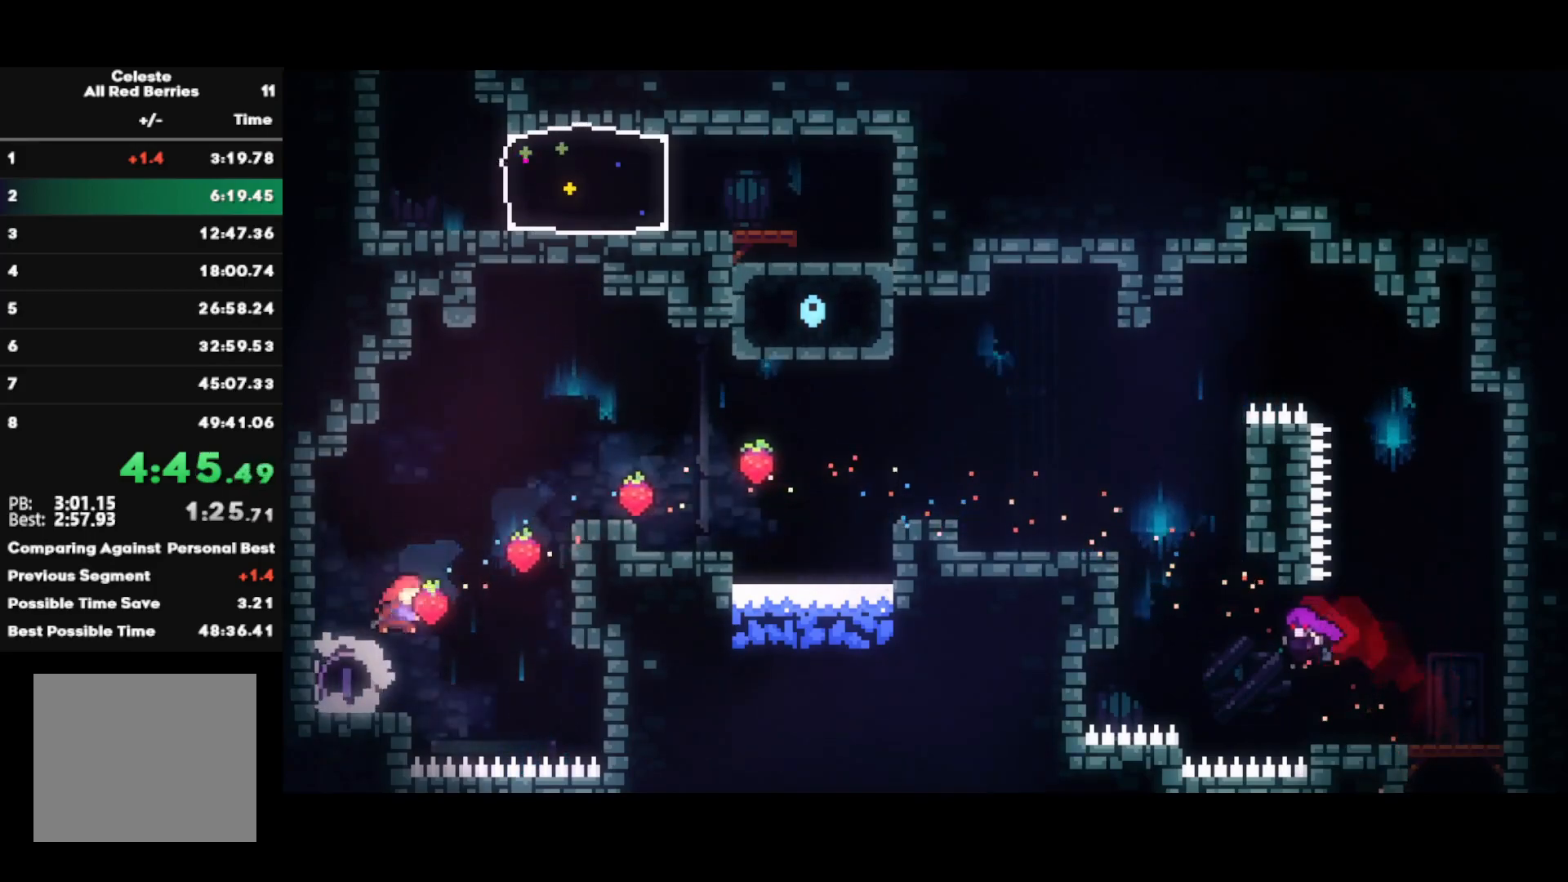
{"buttons": [], "left_stick": "center", "right_stick": "center", "events": [[250, "SQUARE", "up"], [417, "left_stick", "center"]]}
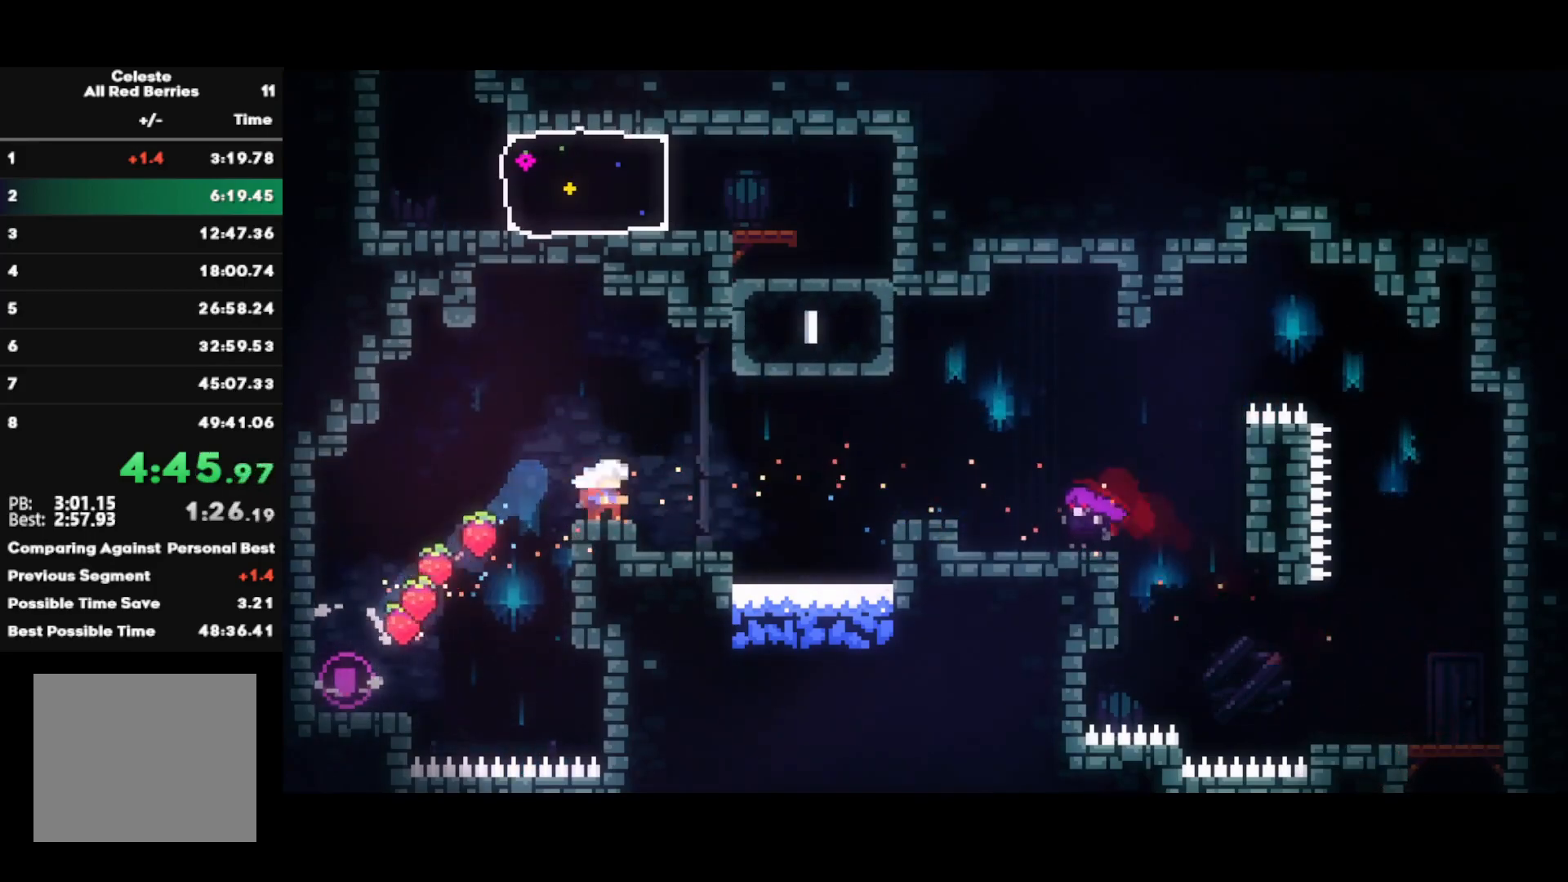
{"buttons": ["CROSS", "L1", "R1"], "left_stick": "left", "right_stick": "center", "events": [[17, "CROSS", "down"], [100, "left_stick", "up-right"], [150, "CROSS", "up"], [183, "CIRCLE", "down"], [350, "CIRCLE", "up"], [367, "R1", "down"], [400, "CROSS", "down"], [450, "L1", "down"], [467, "left_stick", "left"]]}
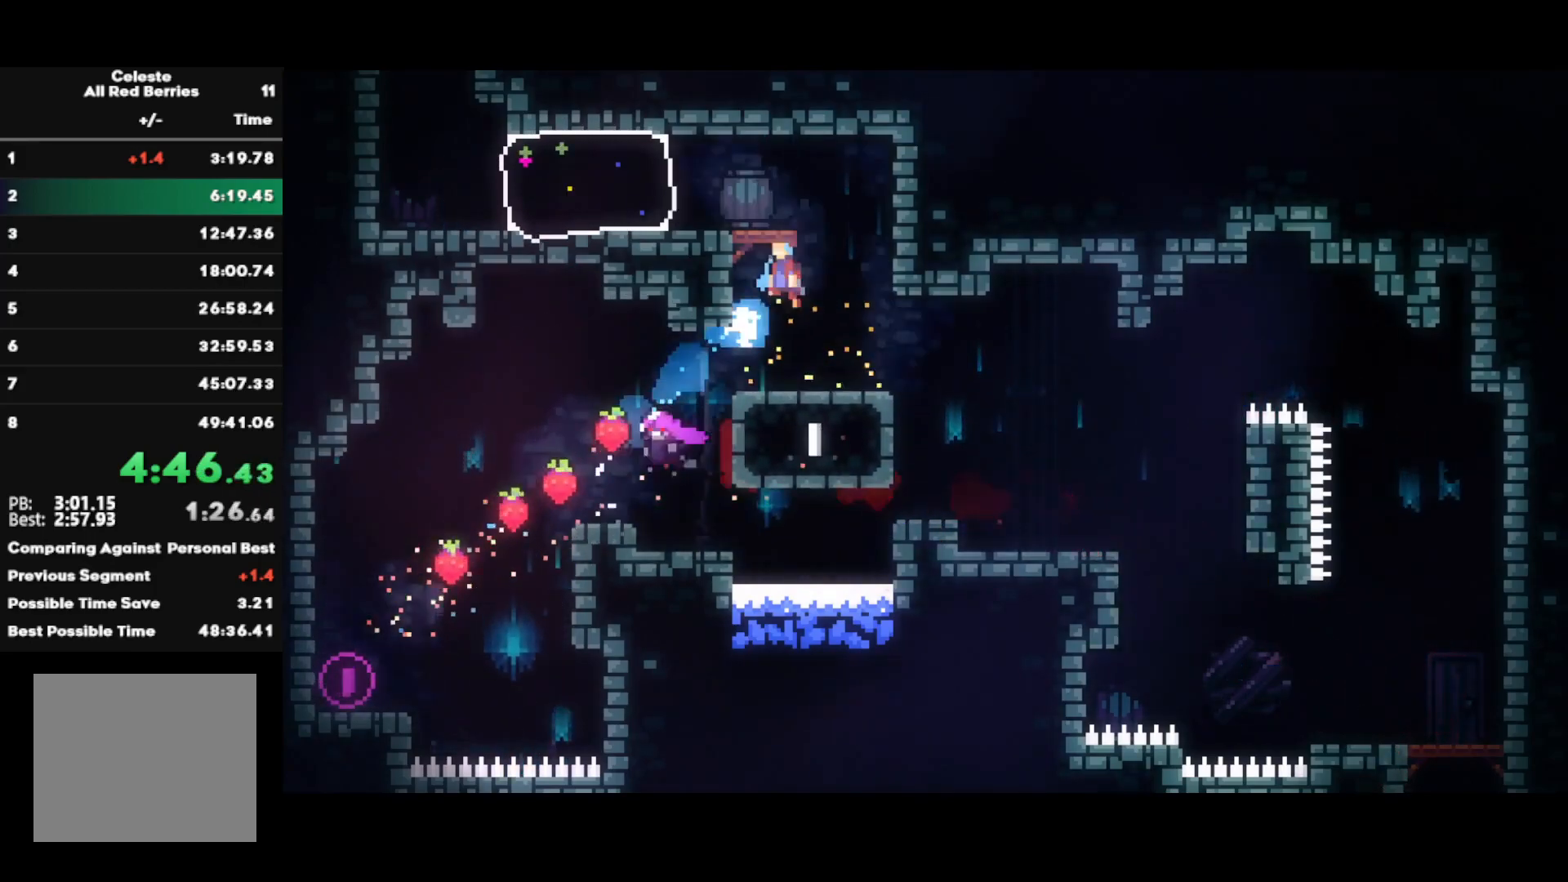
{"buttons": ["SQUARE"], "left_stick": "left", "right_stick": "center", "events": [[333, "CROSS", "up"], [333, "R1", "up"], [350, "L1", "up"], [433, "SQUARE", "down"]]}
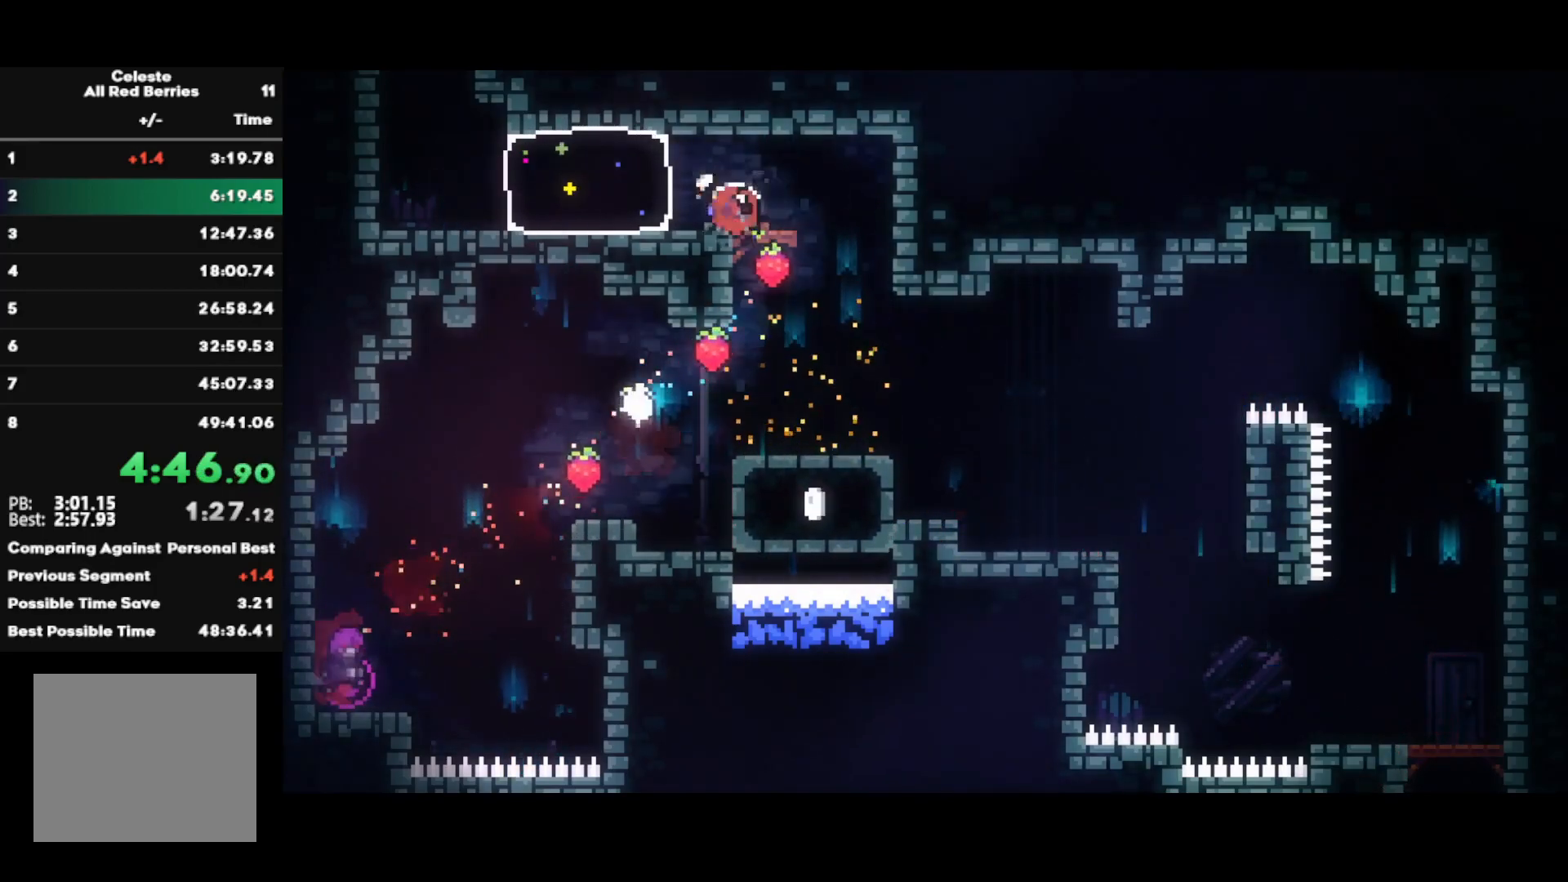
{"buttons": ["SQUARE"], "left_stick": "up", "right_stick": "center", "events": [[50, "SQUARE", "up"], [283, "CROSS", "down"], [383, "CROSS", "up"], [400, "left_stick", "up"], [433, "SQUARE", "down"]]}
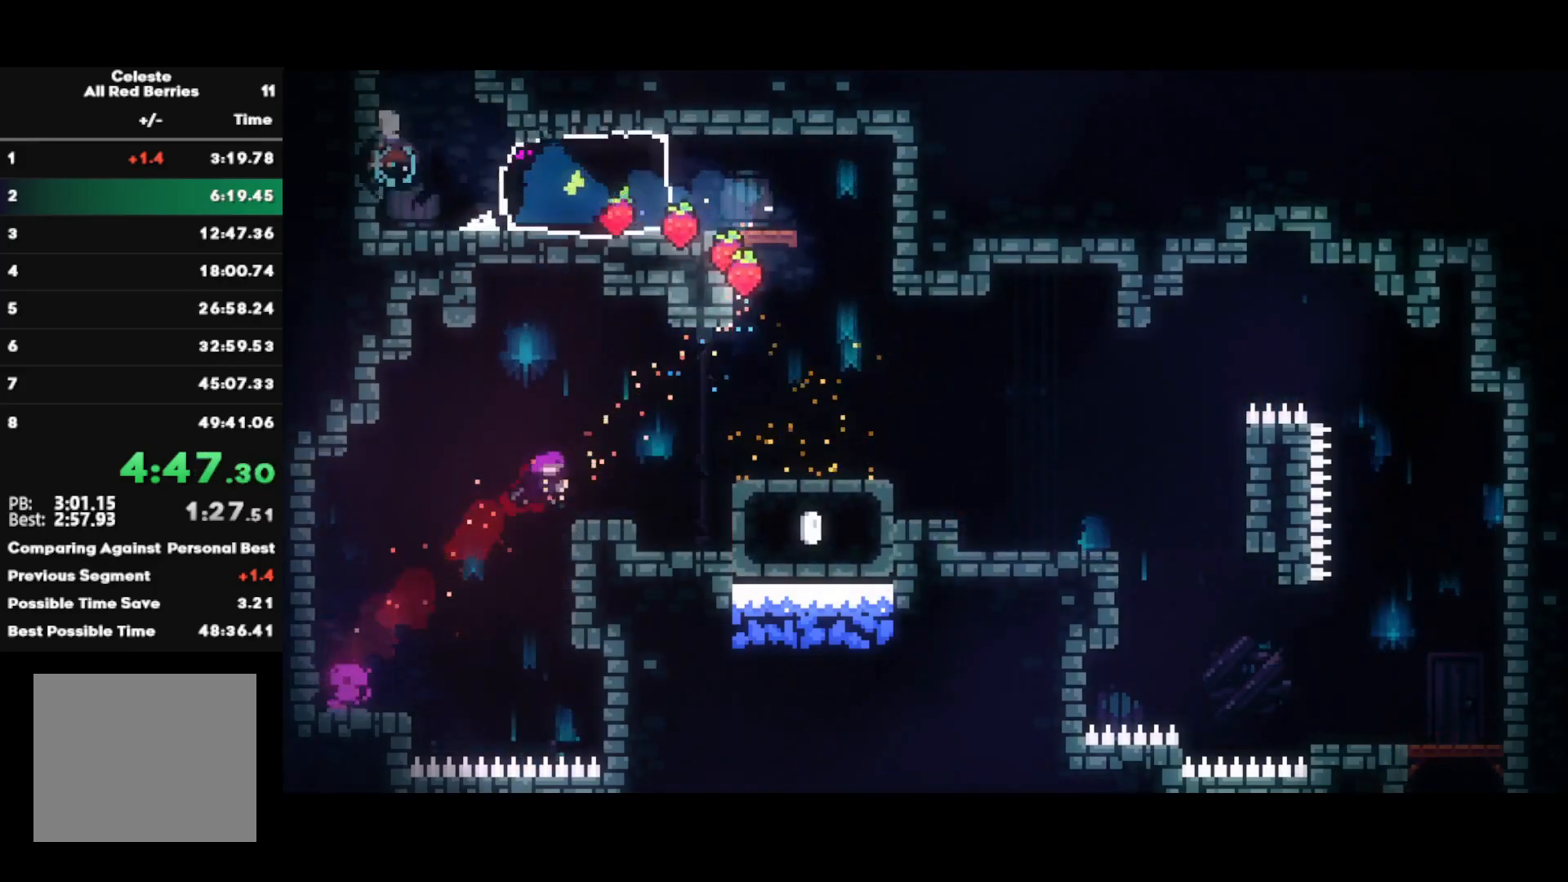
{"buttons": [], "left_stick": "center", "right_stick": "center", "events": [[83, "SQUARE", "up"], [100, "left_stick", "center"]]}
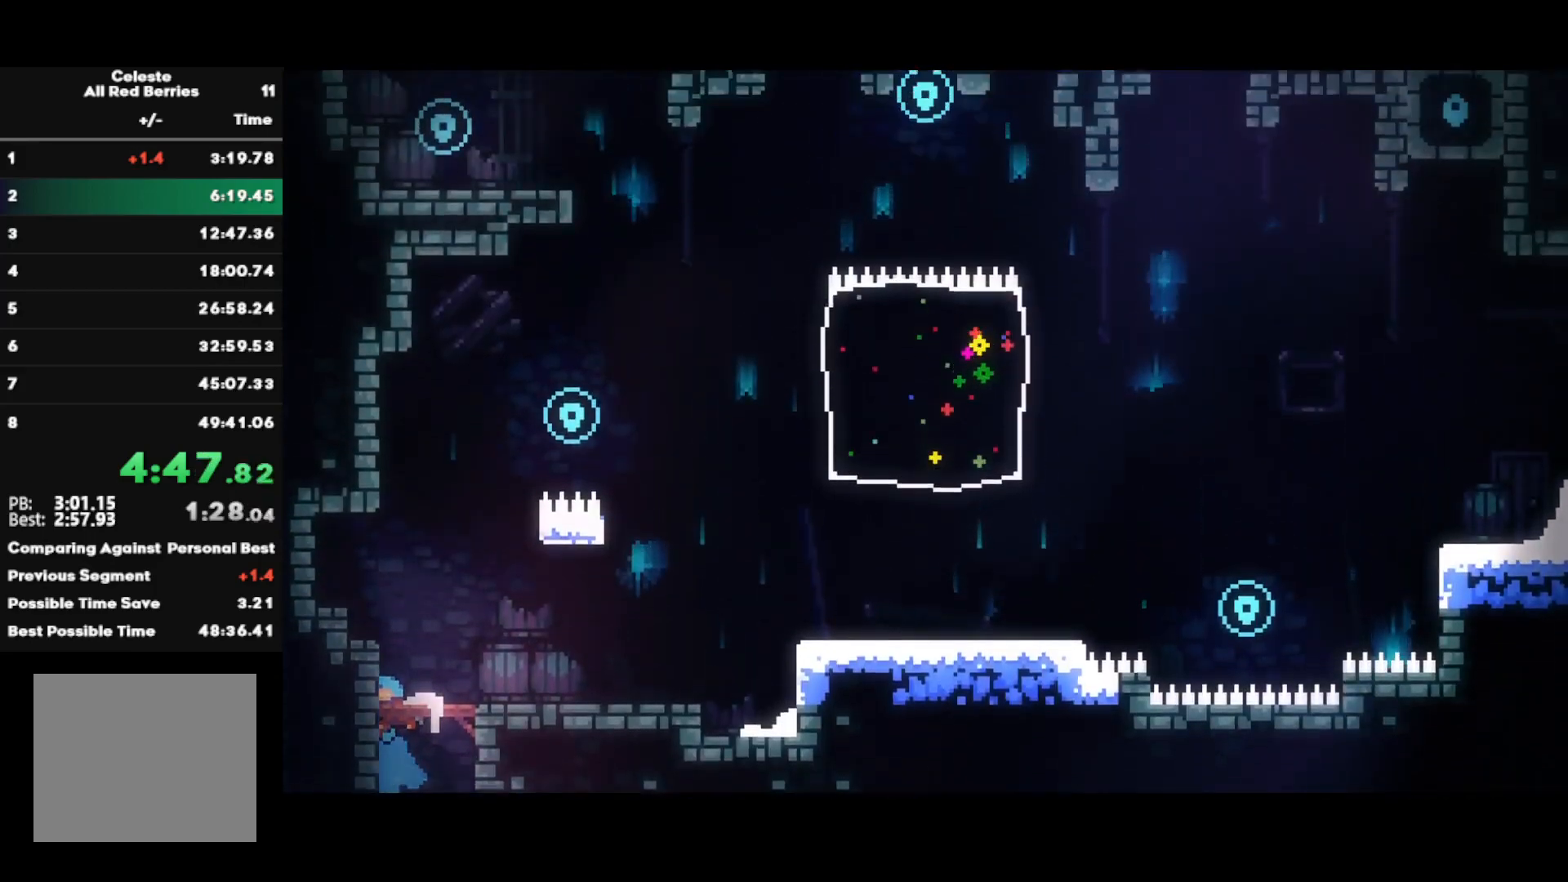
{"buttons": ["CROSS"], "left_stick": "up-right", "right_stick": "center", "events": [[267, "left_stick", "up-right"], [283, "CROSS", "down"]]}
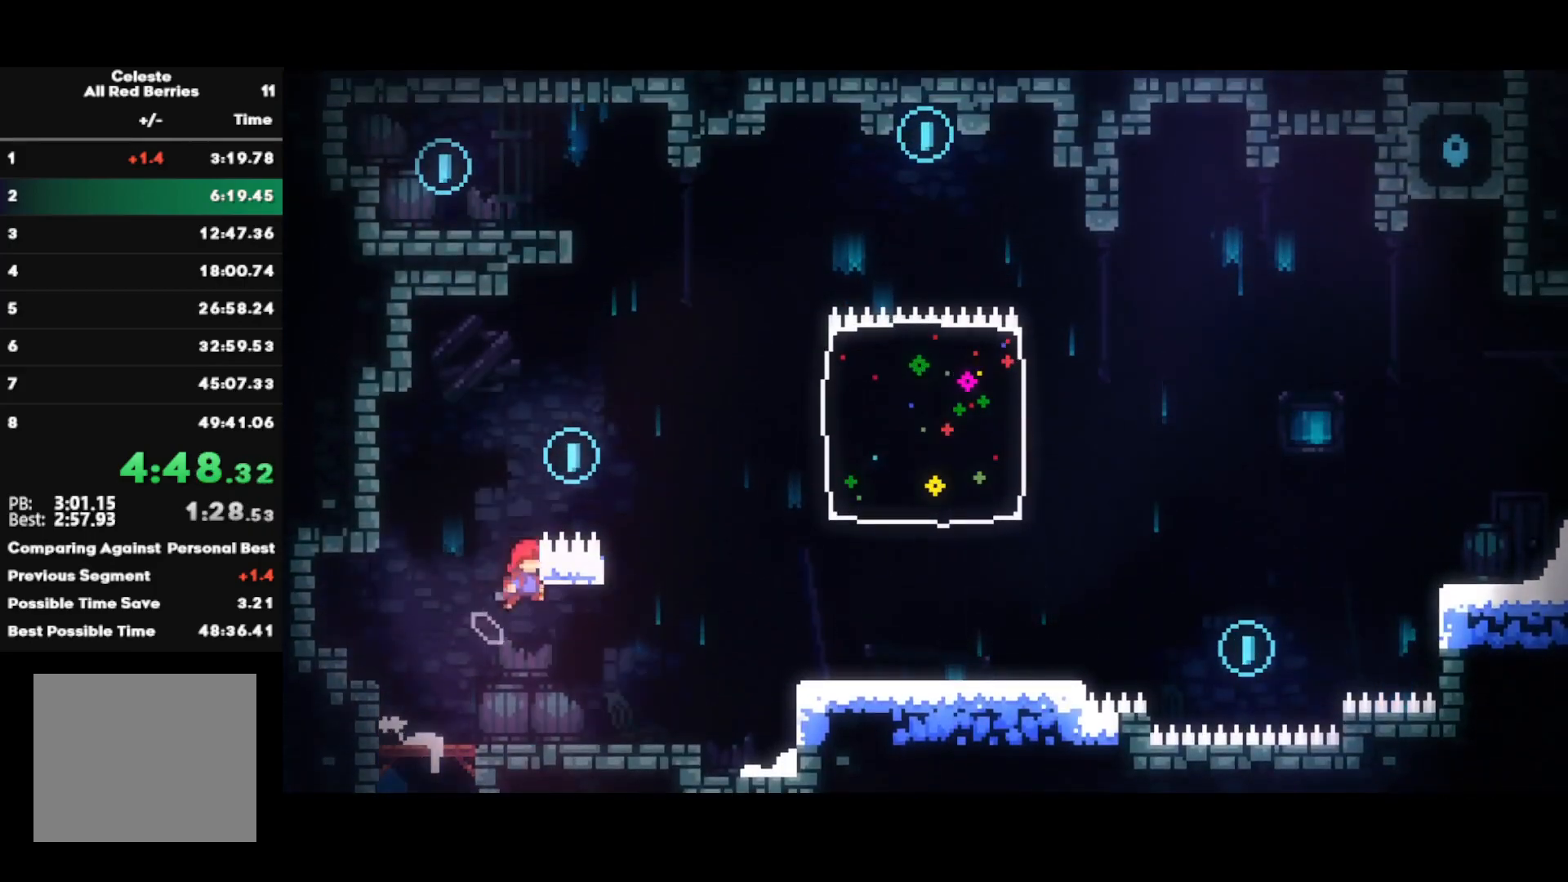
{"buttons": ["SQUARE", "R1"], "left_stick": "up", "right_stick": "center", "events": [[50, "CROSS", "up"], [50, "R1", "down"], [83, "CROSS", "down"], [83, "L1", "down"], [333, "CROSS", "up"], [333, "L1", "up"], [367, "left_stick", "up"], [400, "SQUARE", "down"]]}
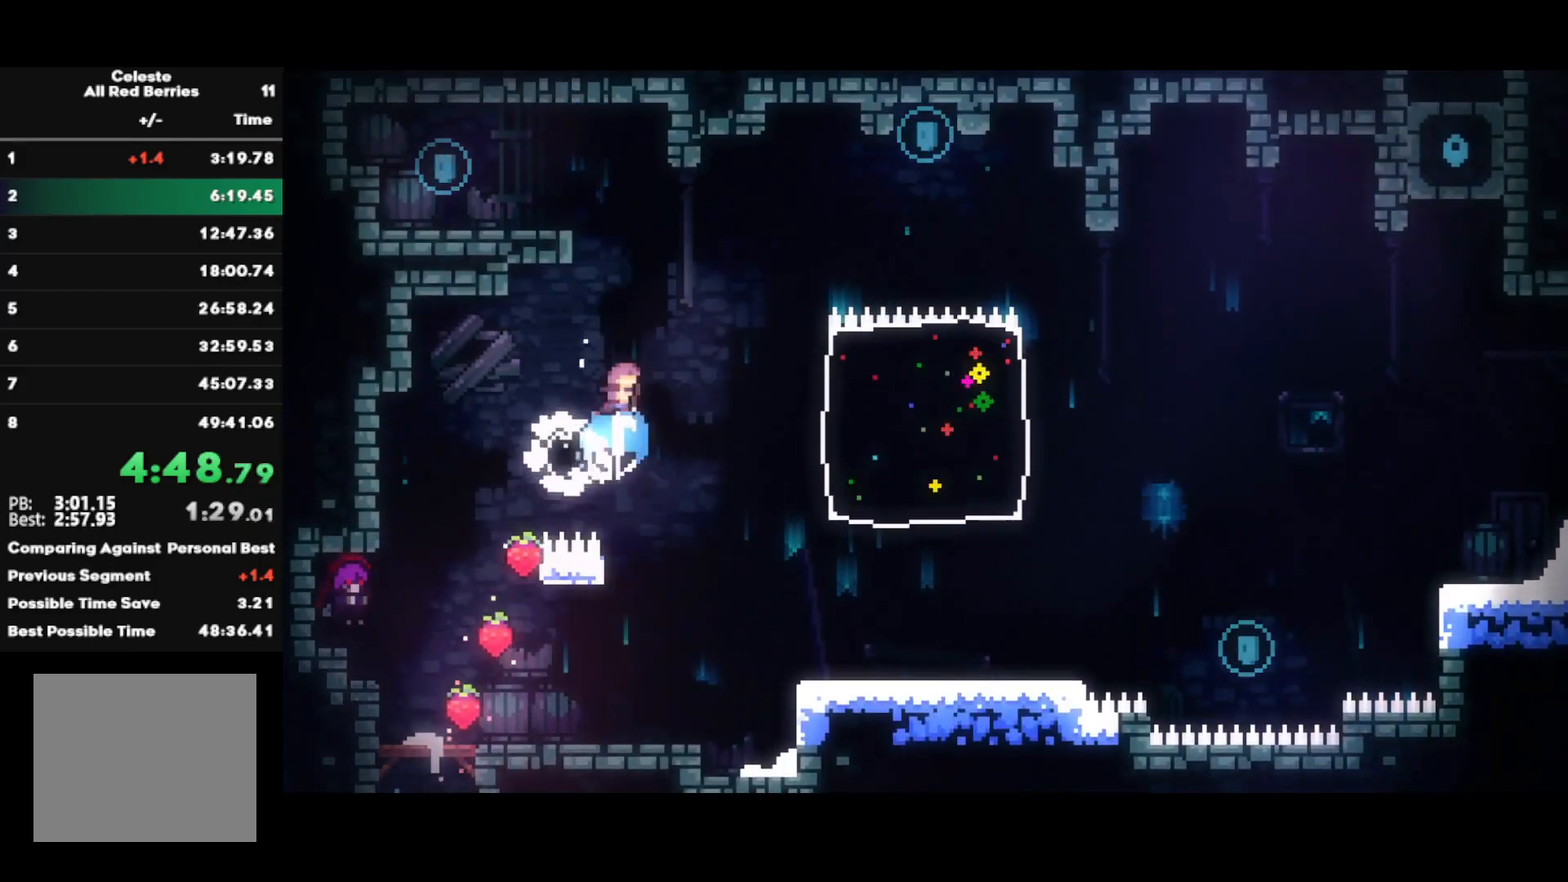
{"buttons": [], "left_stick": "left", "right_stick": "center", "events": [[33, "SQUARE", "up"], [117, "left_stick", "left"], [250, "CROSS", "down"], [400, "CROSS", "up"], [400, "R1", "up"]]}
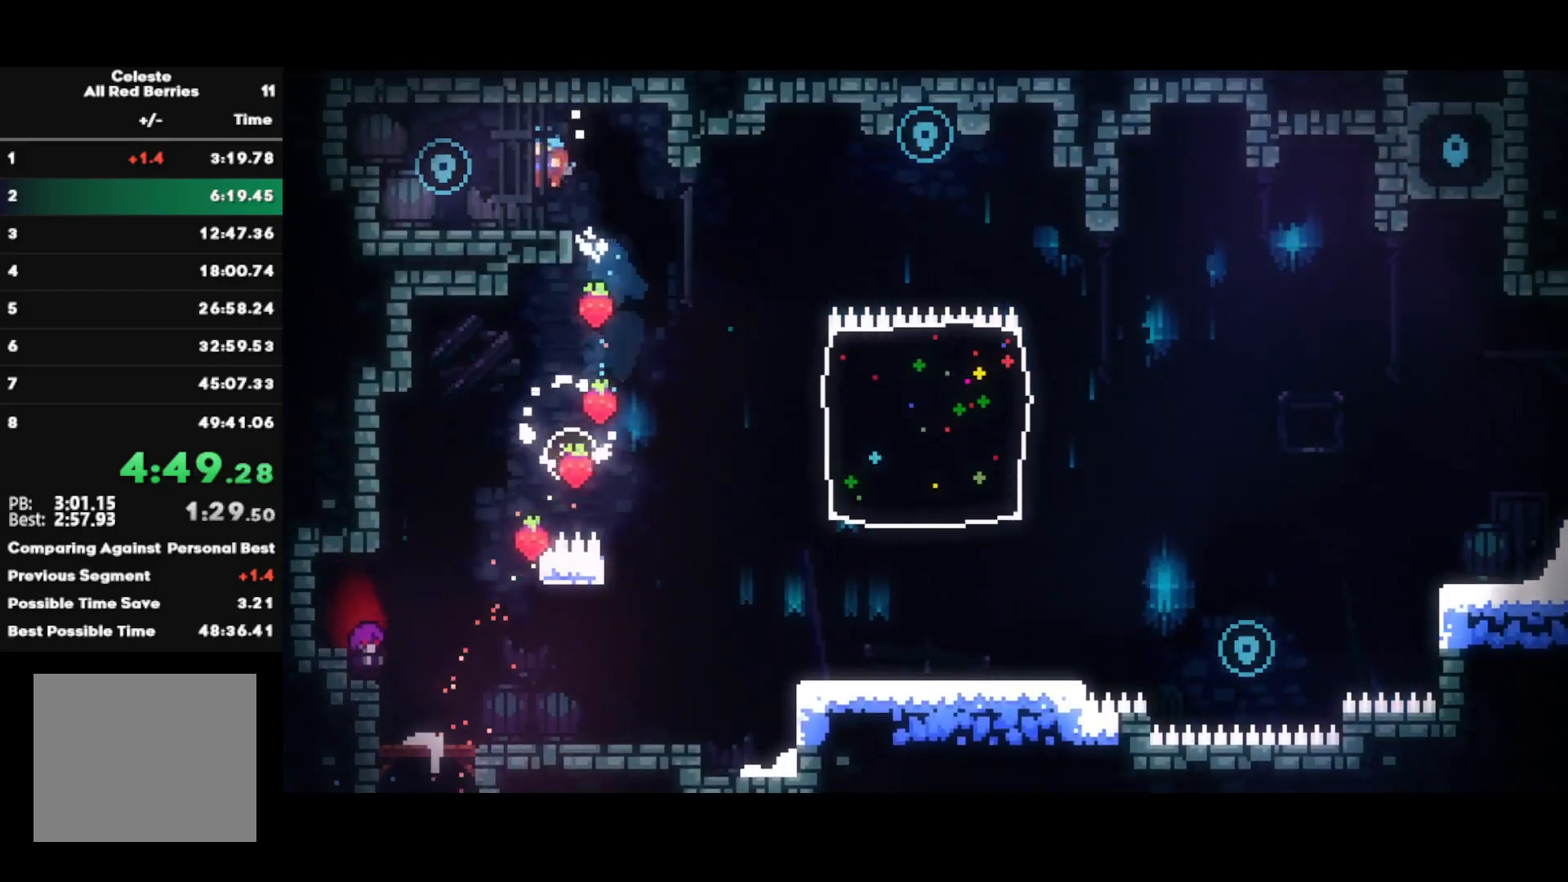
{"buttons": ["CROSS"], "left_stick": "right", "right_stick": "center", "events": [[217, "CIRCLE", "down"], [217, "left_stick", "right"], [350, "CIRCLE", "up"], [417, "CROSS", "down"]]}
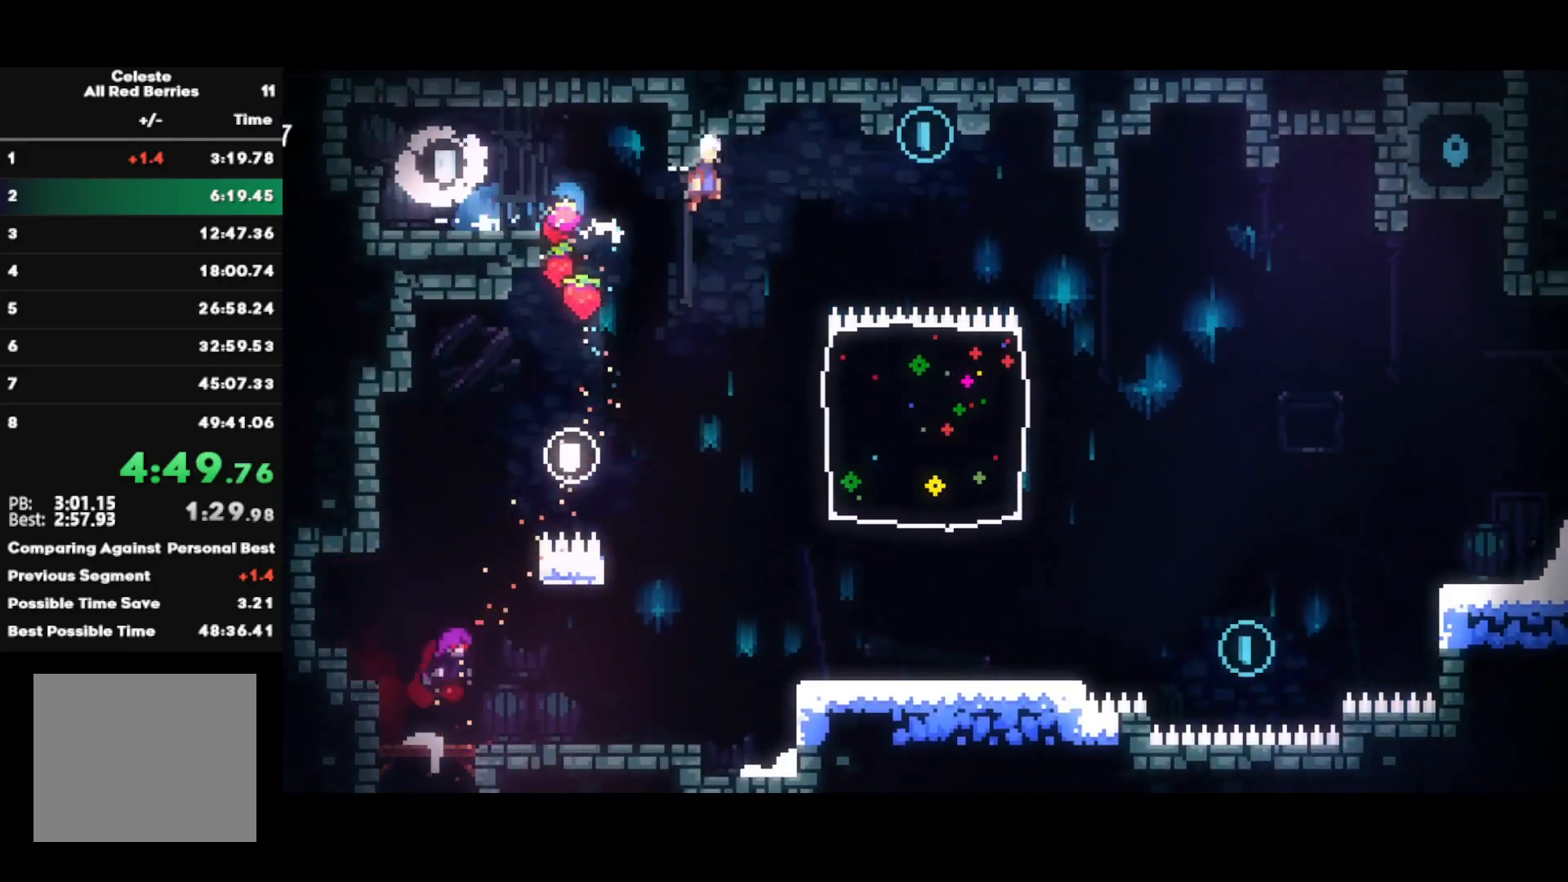
{"buttons": ["R2"], "left_stick": "center", "right_stick": "center", "events": [[83, "CROSS", "up"], [133, "R2", "down"], [317, "left_stick", "center"]]}